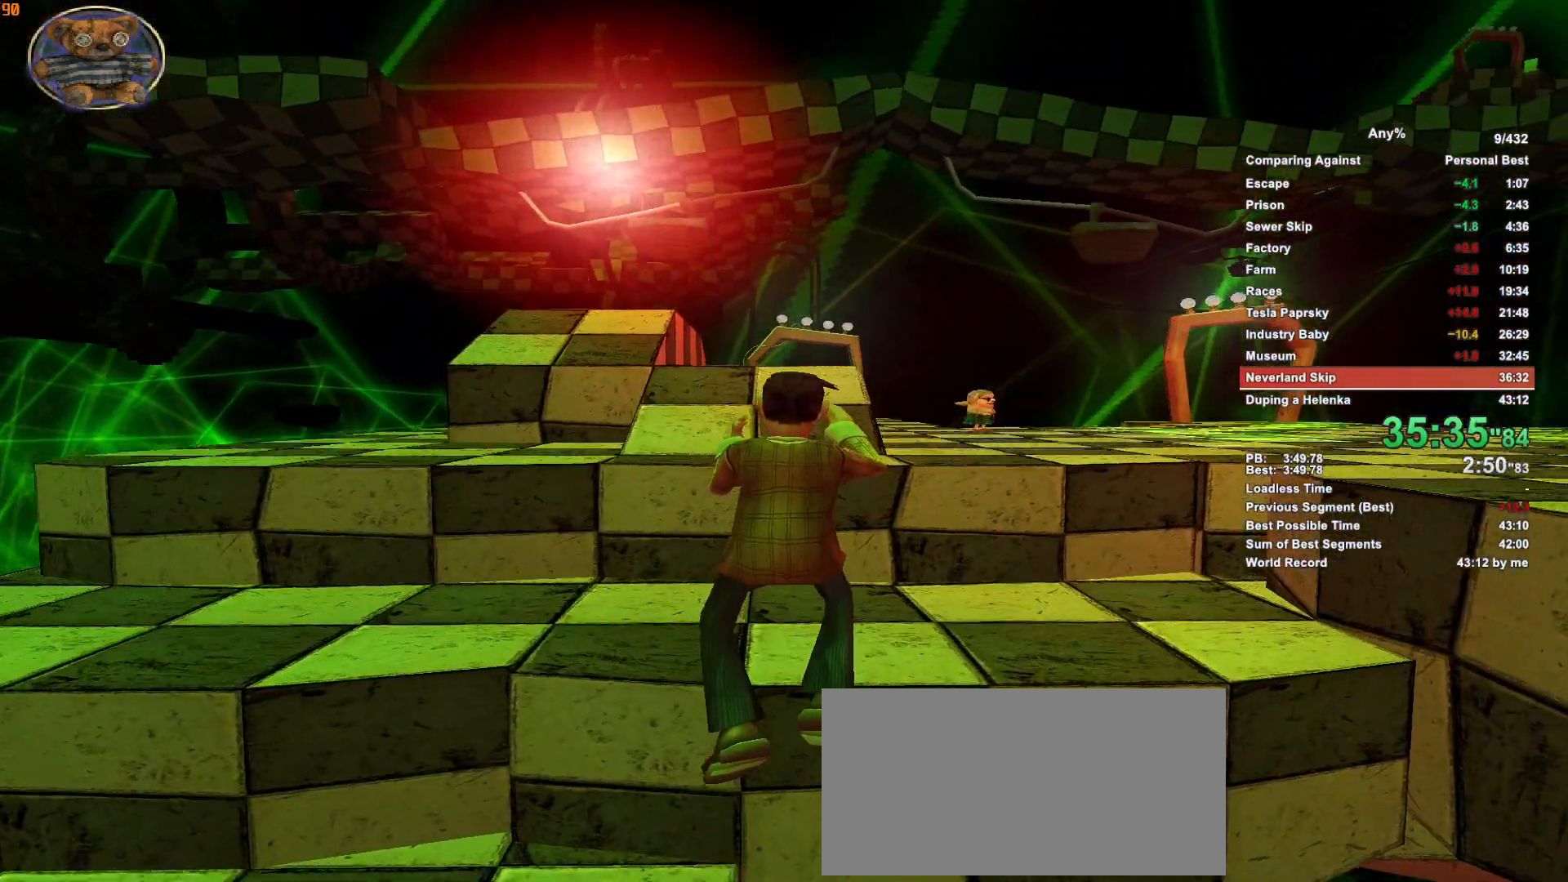
Gameplay with keyboard and mouse; each line is a JSON object with the keys and mouse buttons held at the frame after it. "events" lists presses ("down") and releases ("up") of ".", "1", "2", "3", "4", "5", "a", "alt", "c", "caps_lock", "ctrl", "d", "down", "e", "escape", "f", "g", "h", "minus", "q", "r", "return", "s", "shift", "space", "t", "tab", "v", "w", "x", "mouse_left", "mouse_middle", "mouse_right", "mouse_wheel_up" and "mouse_wheel_down" between this image and that frame as [ms after this image, input, new state], when the widget could be followed in between. "mouse_left", "mouse_middle", "mouse_right", "mouse_wheel_up", "mouse_wheel_down" = the "left", "middle", "right", "wheel_up", "wheel_down" buttons of the "mouse" list. No other keys are recorded. Not read: mouse_move.
{"keys": ["w"], "mouse": [], "events": []}
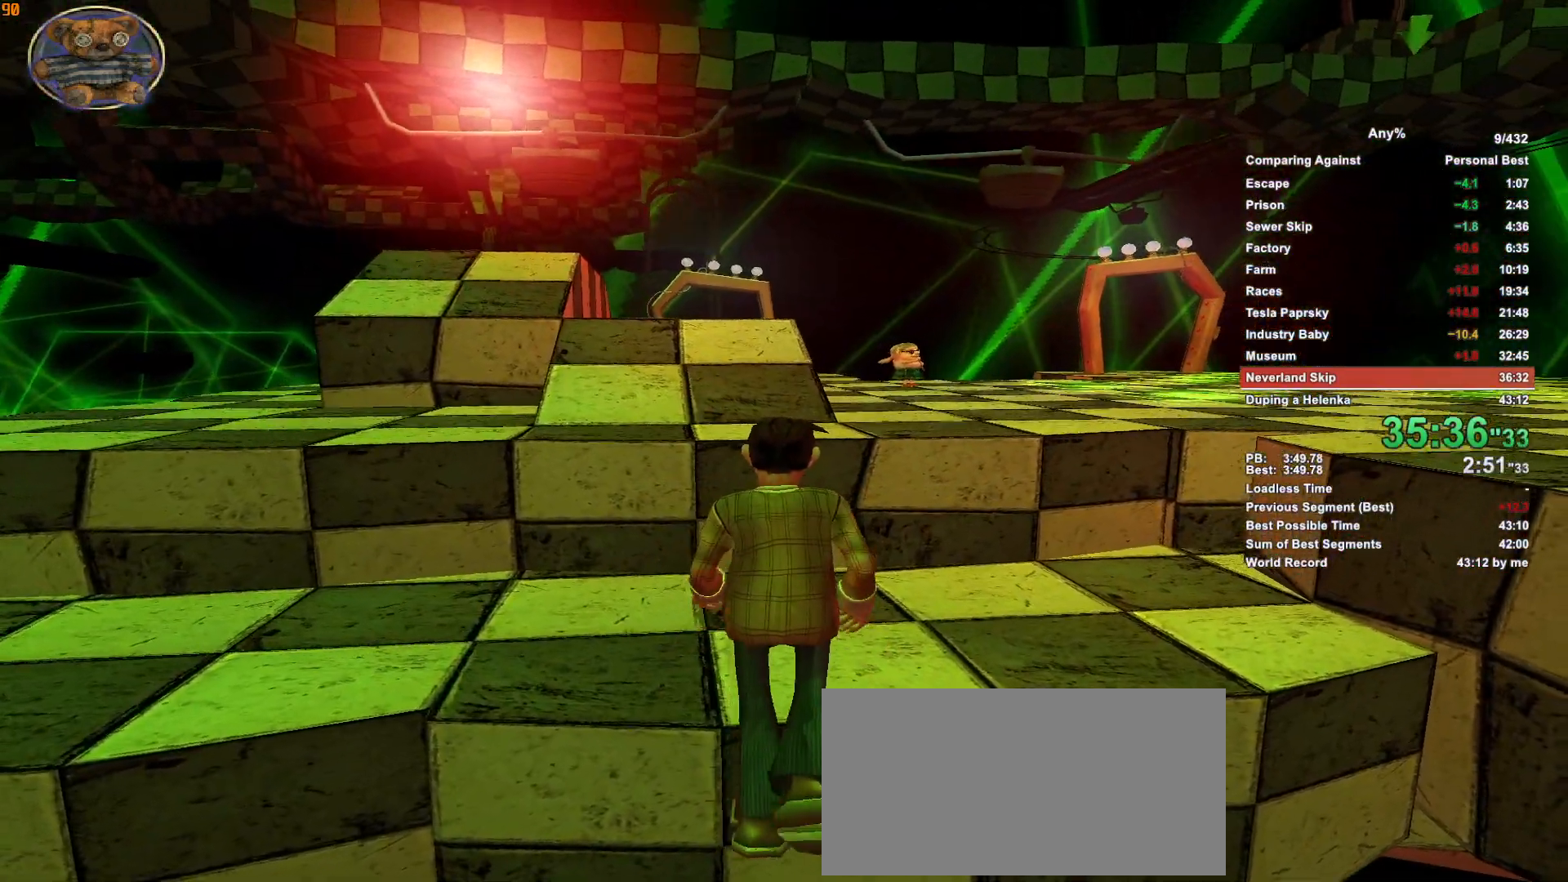
{"keys": ["w"], "mouse": [], "events": []}
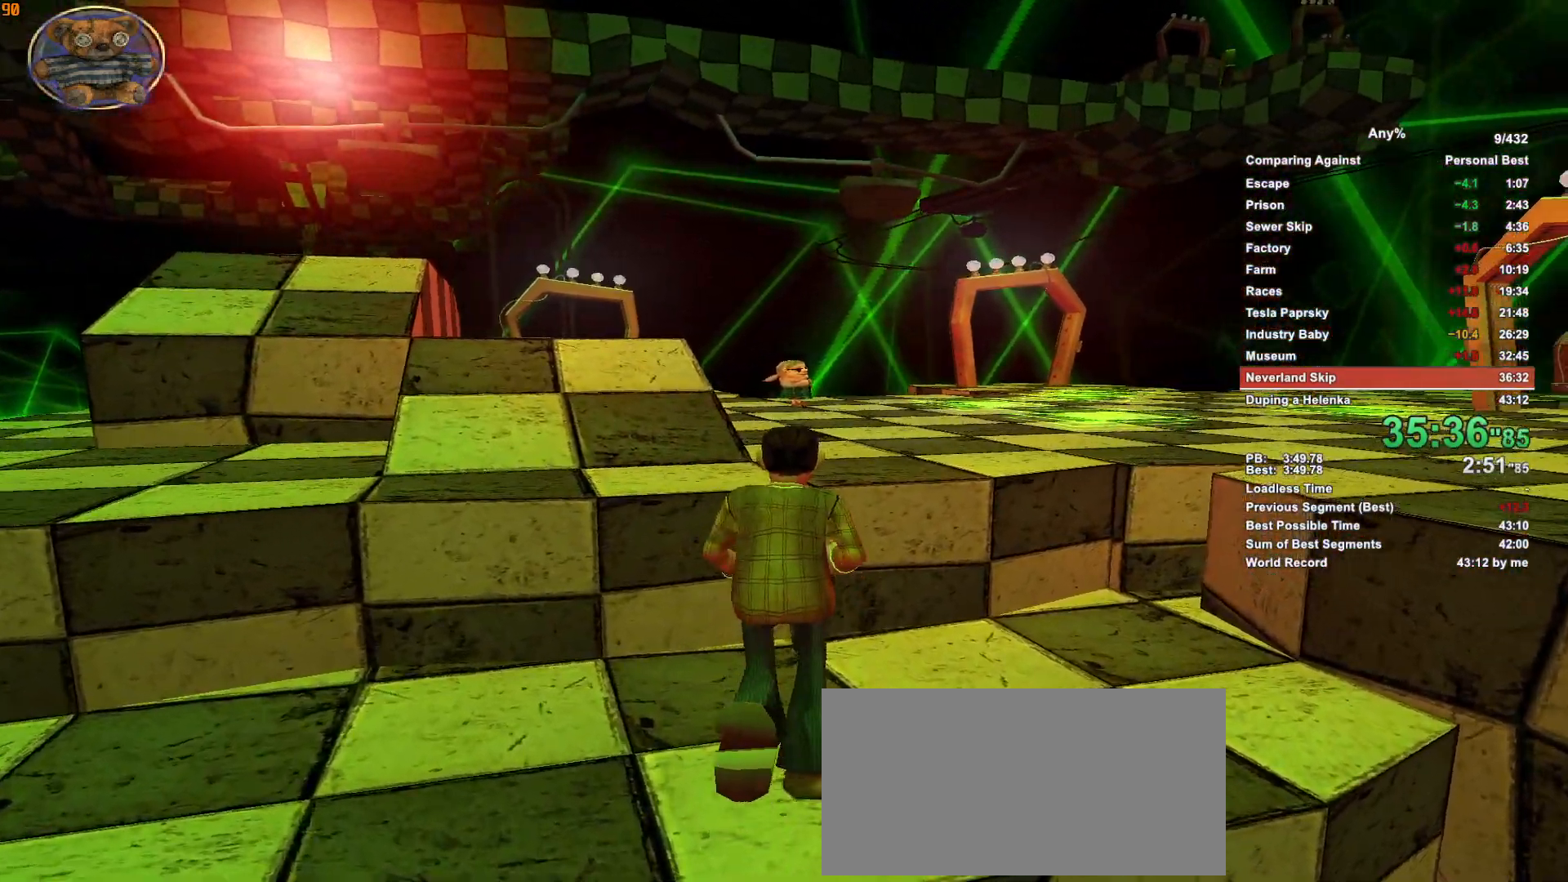
{"keys": ["w"], "mouse": [], "events": [[116, "mouse_left", "down"], [166, "mouse_left", "up"], [250, "mouse_left", "down"], [300, "mouse_left", "up"]]}
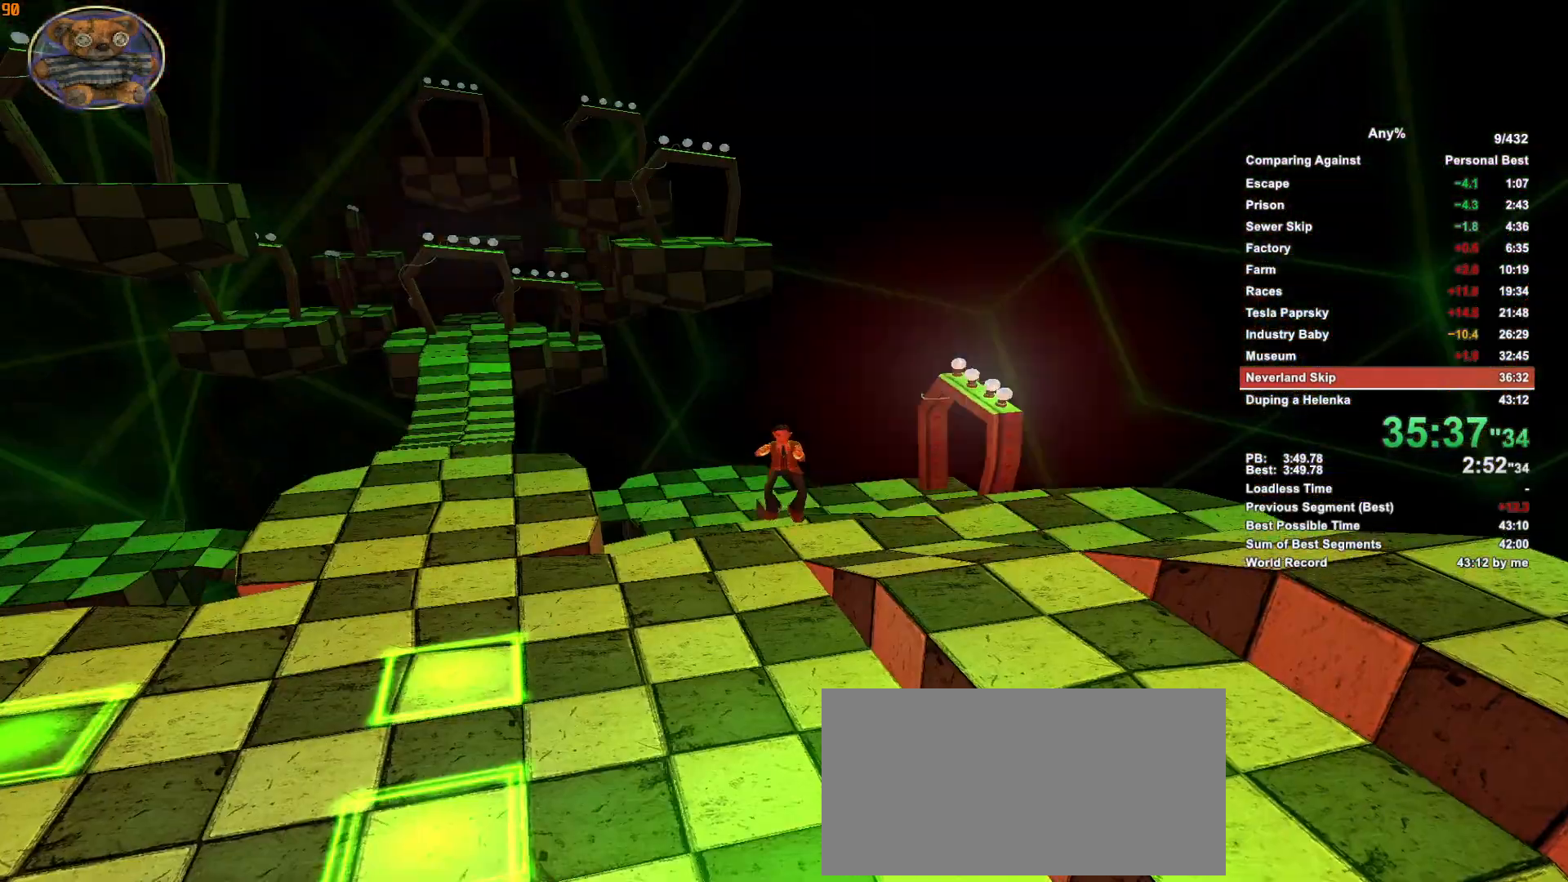
{"keys": ["w"], "mouse": [], "events": []}
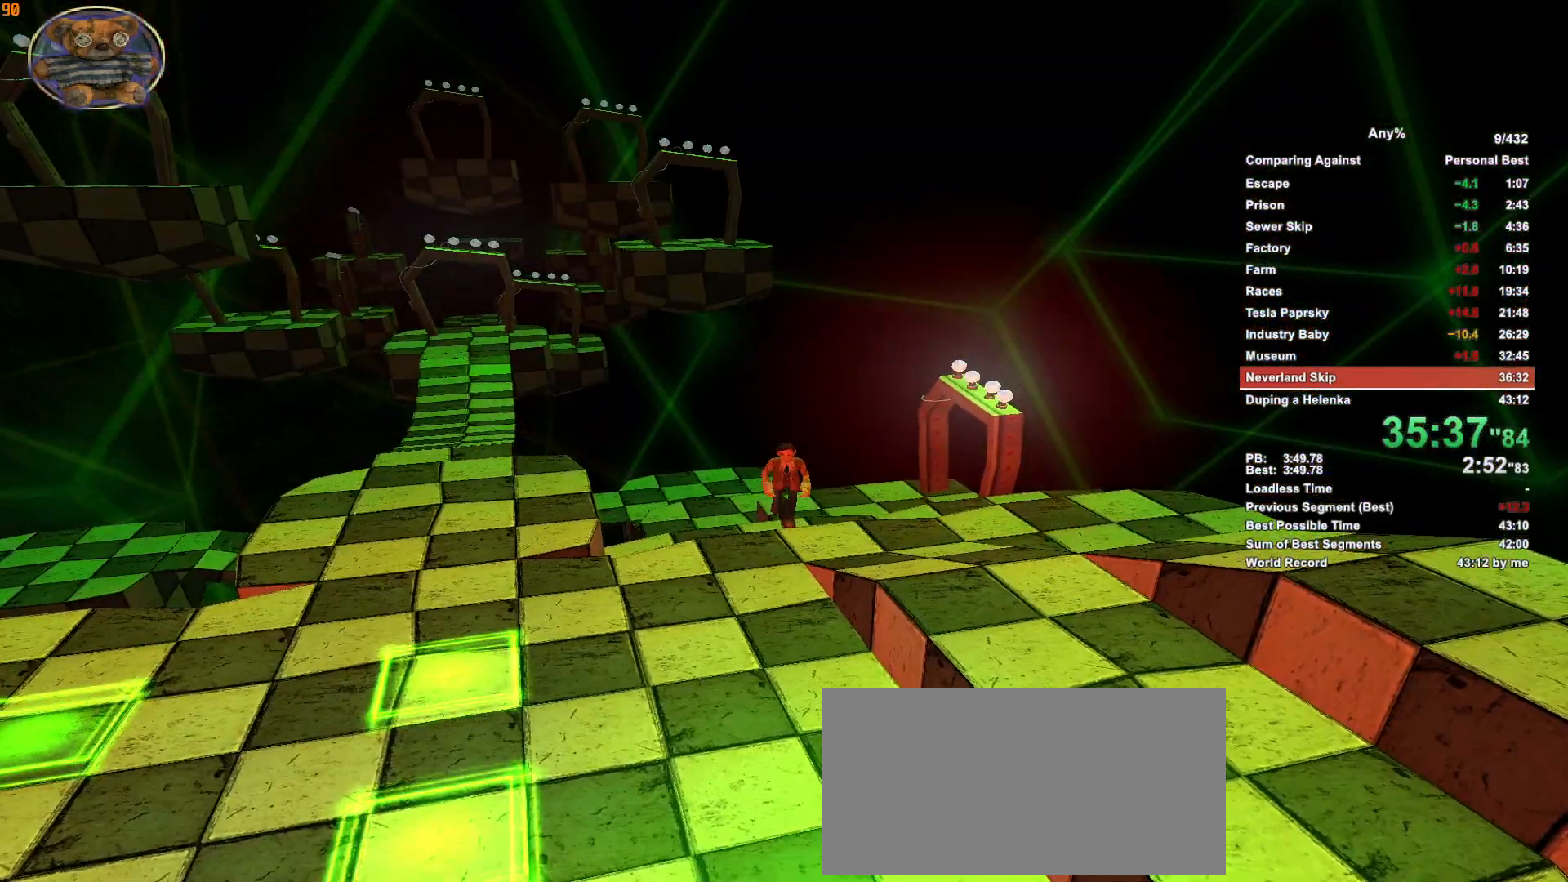
{"keys": ["w"], "mouse": [], "events": []}
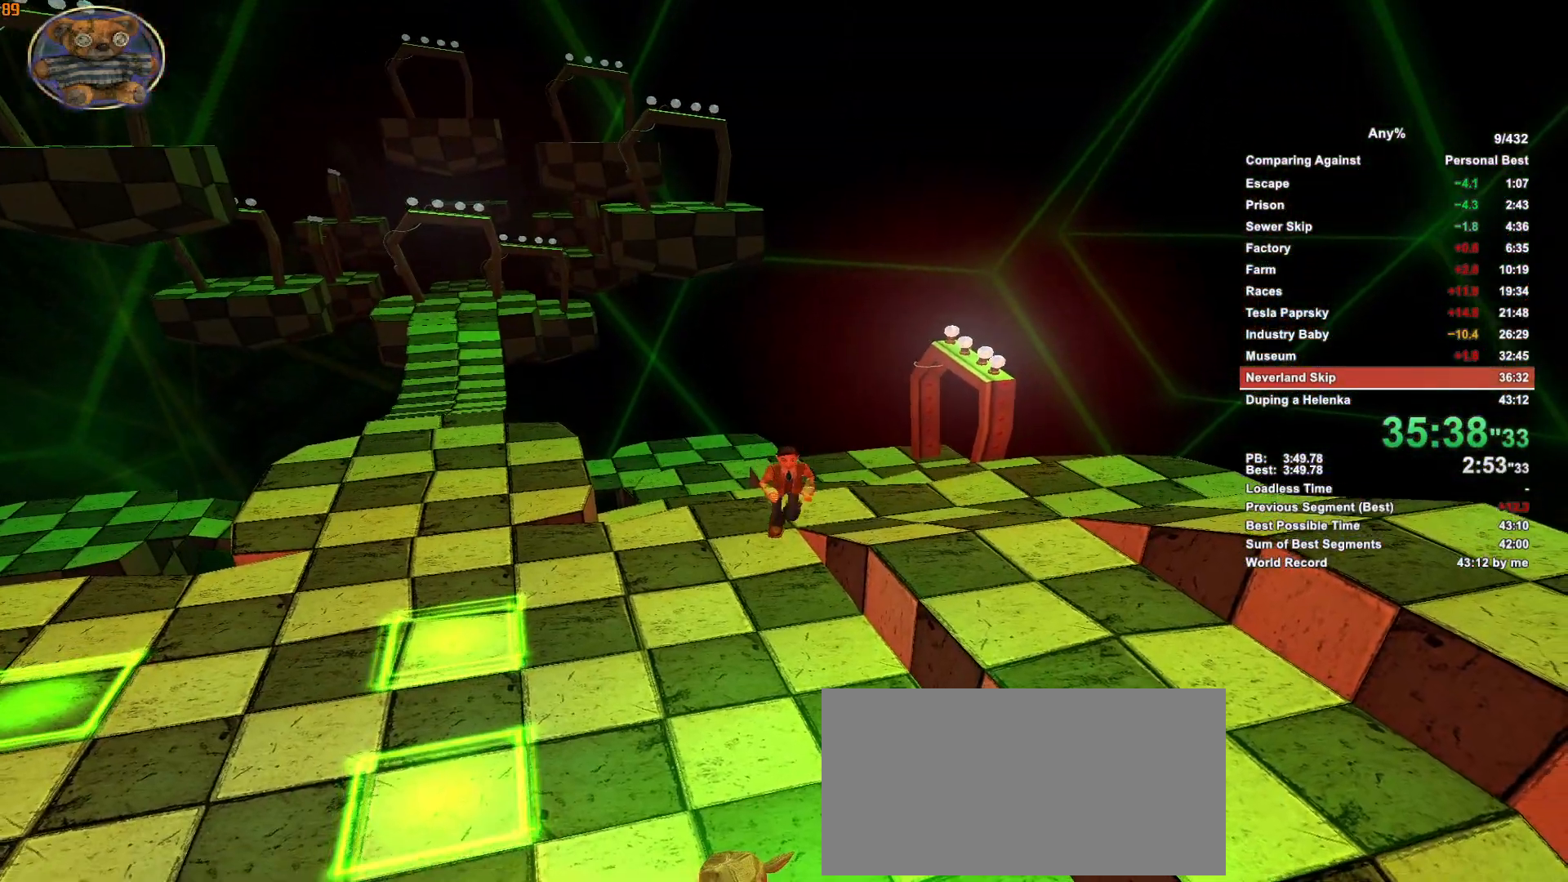
{"keys": ["w"], "mouse": [], "events": []}
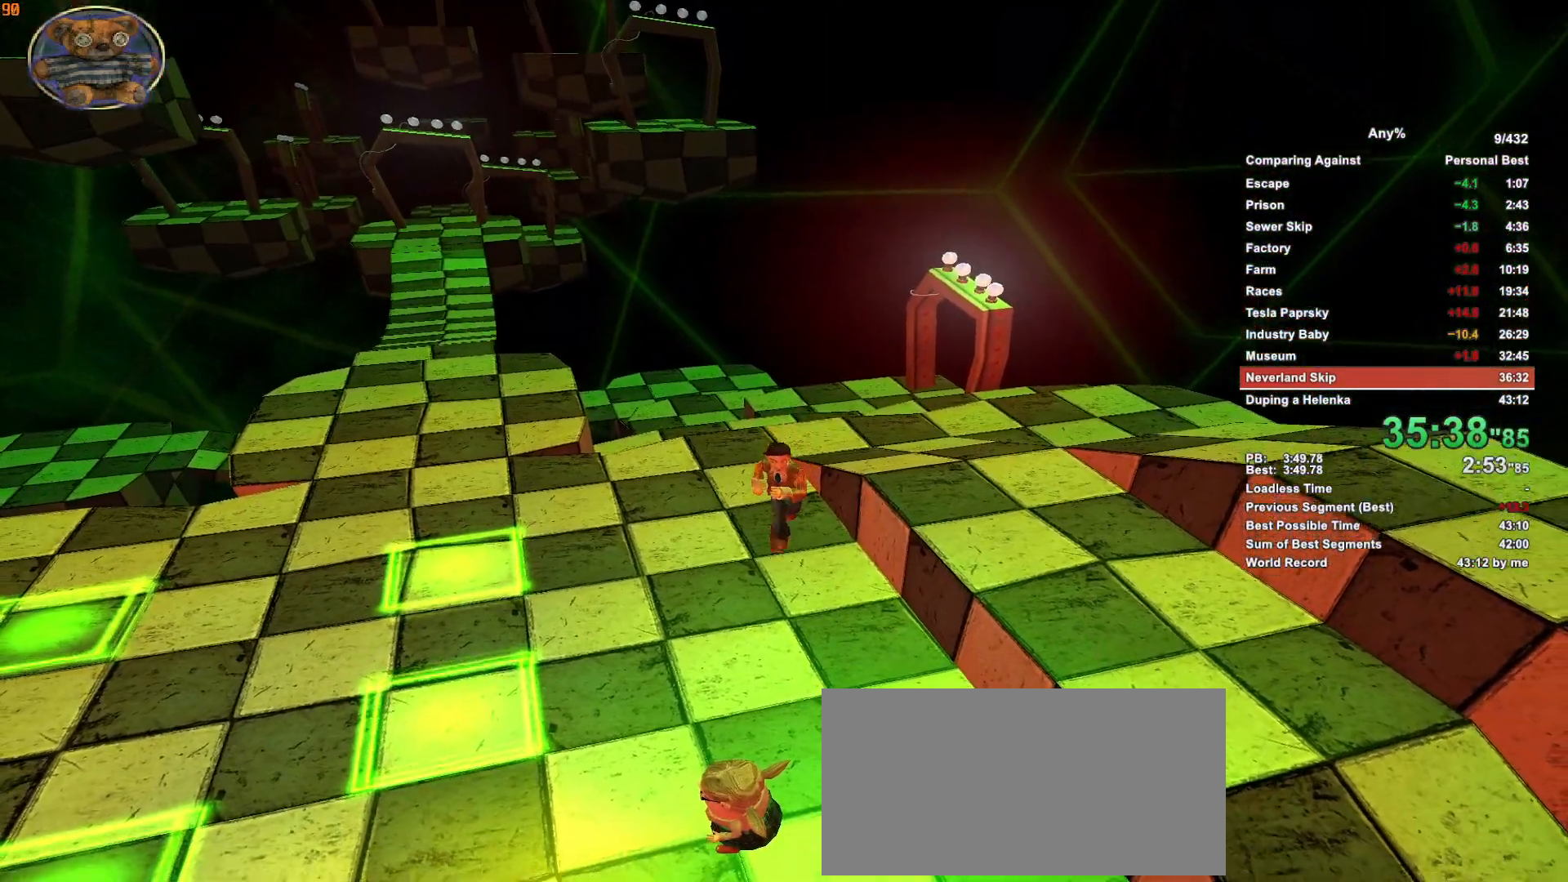
{"keys": ["w"], "mouse": [], "events": []}
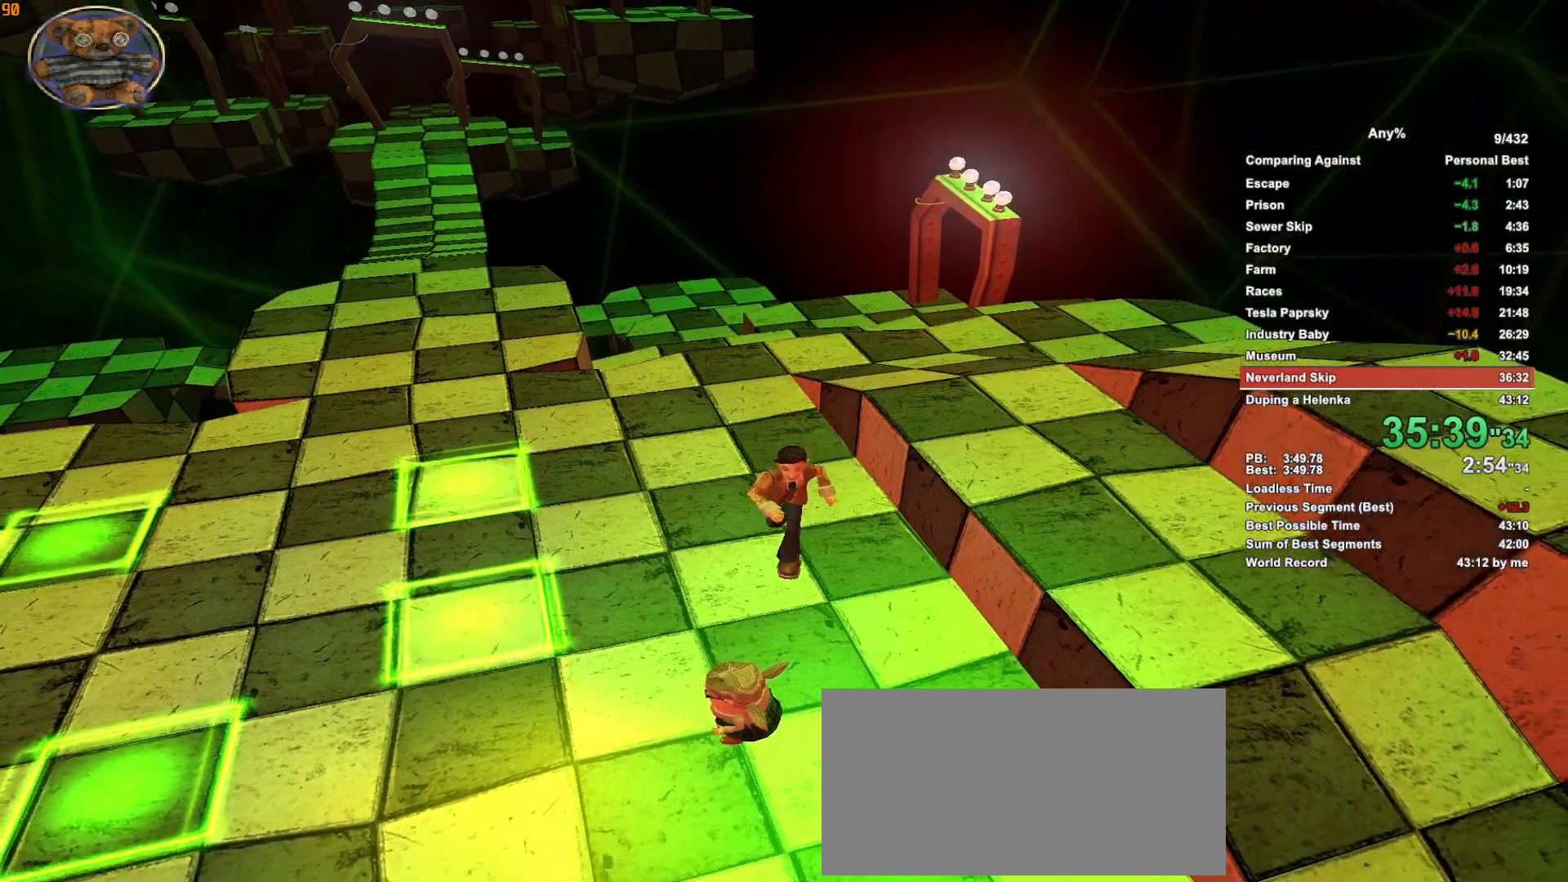
{"keys": ["w"], "mouse": [], "events": [[333, "mouse_left", "down"], [383, "escape", "down"], [433, "mouse_left", "up"], [483, "escape", "up"]]}
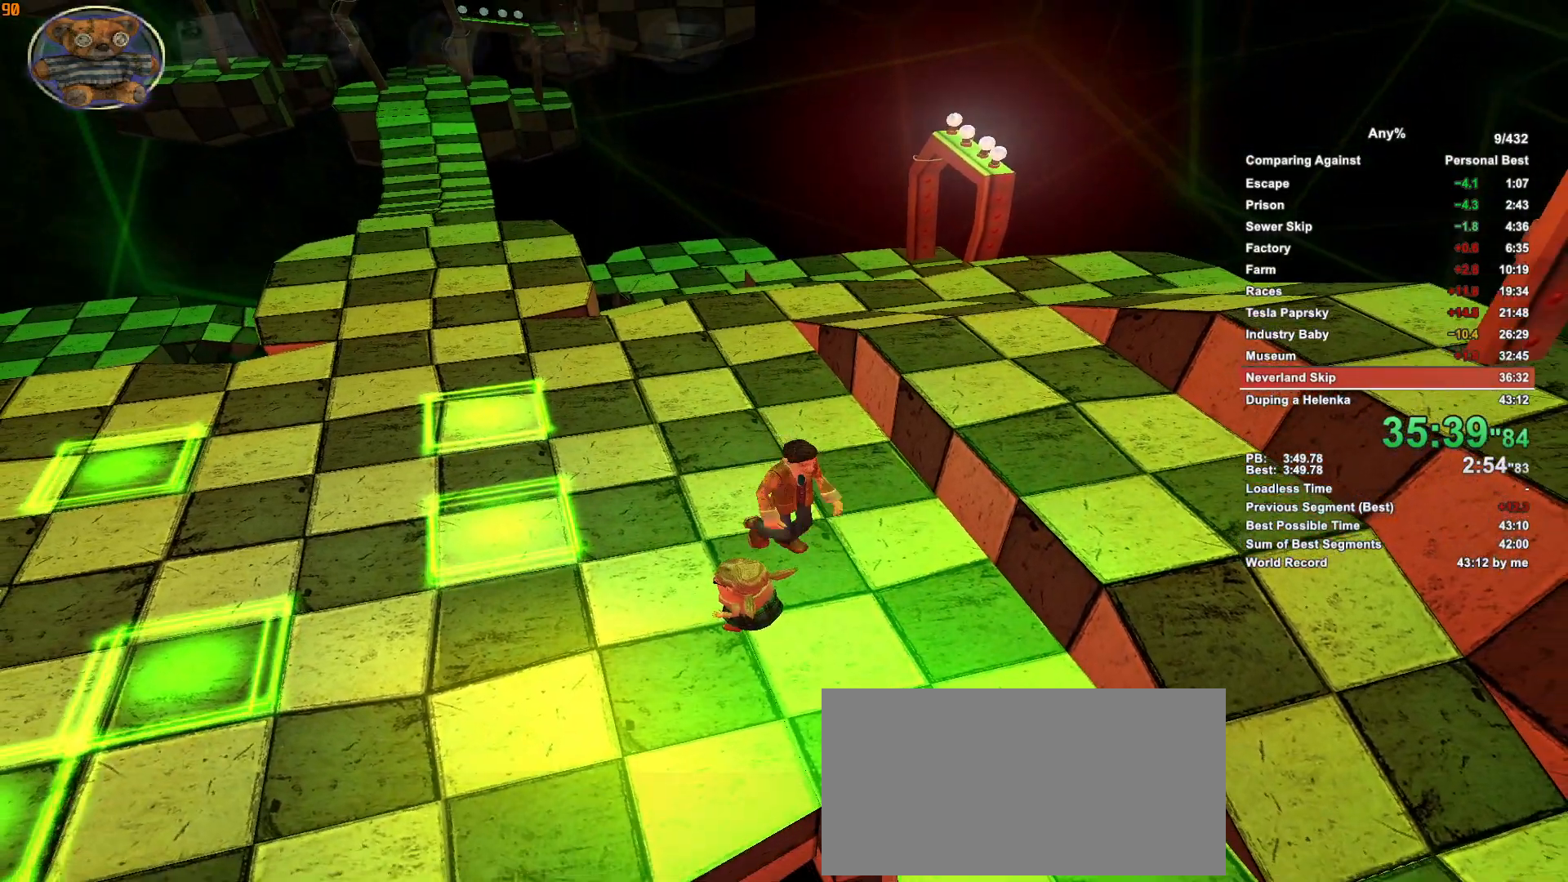
{"keys": ["w"], "mouse": [], "events": [[300, "space", "down"], [350, "space", "up"], [450, "space", "down"], [500, "space", "up"]]}
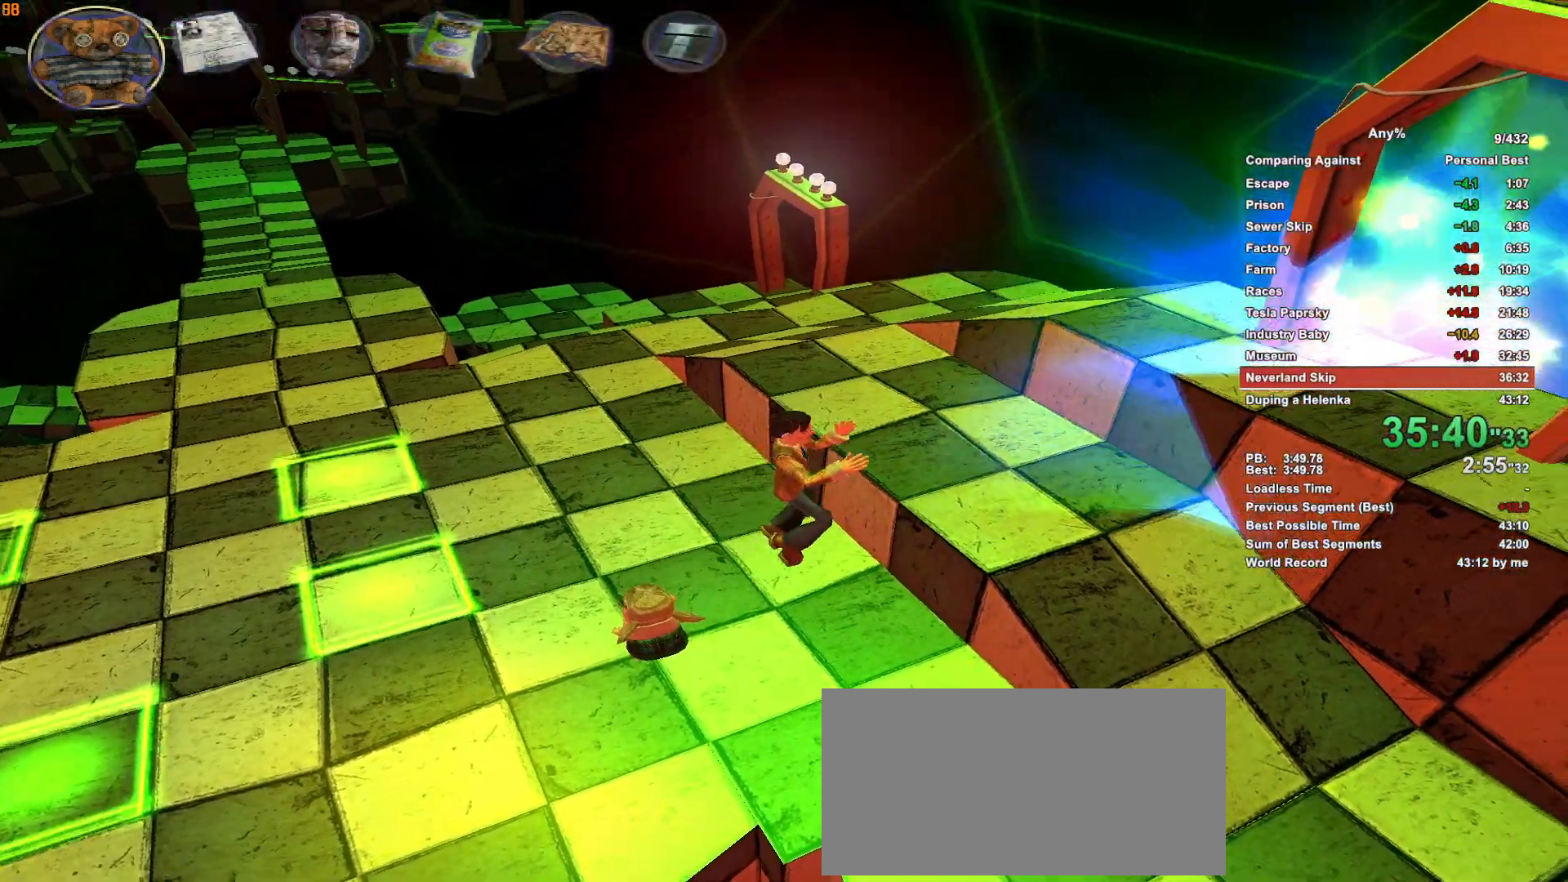
{"keys": ["w"], "mouse": [], "events": []}
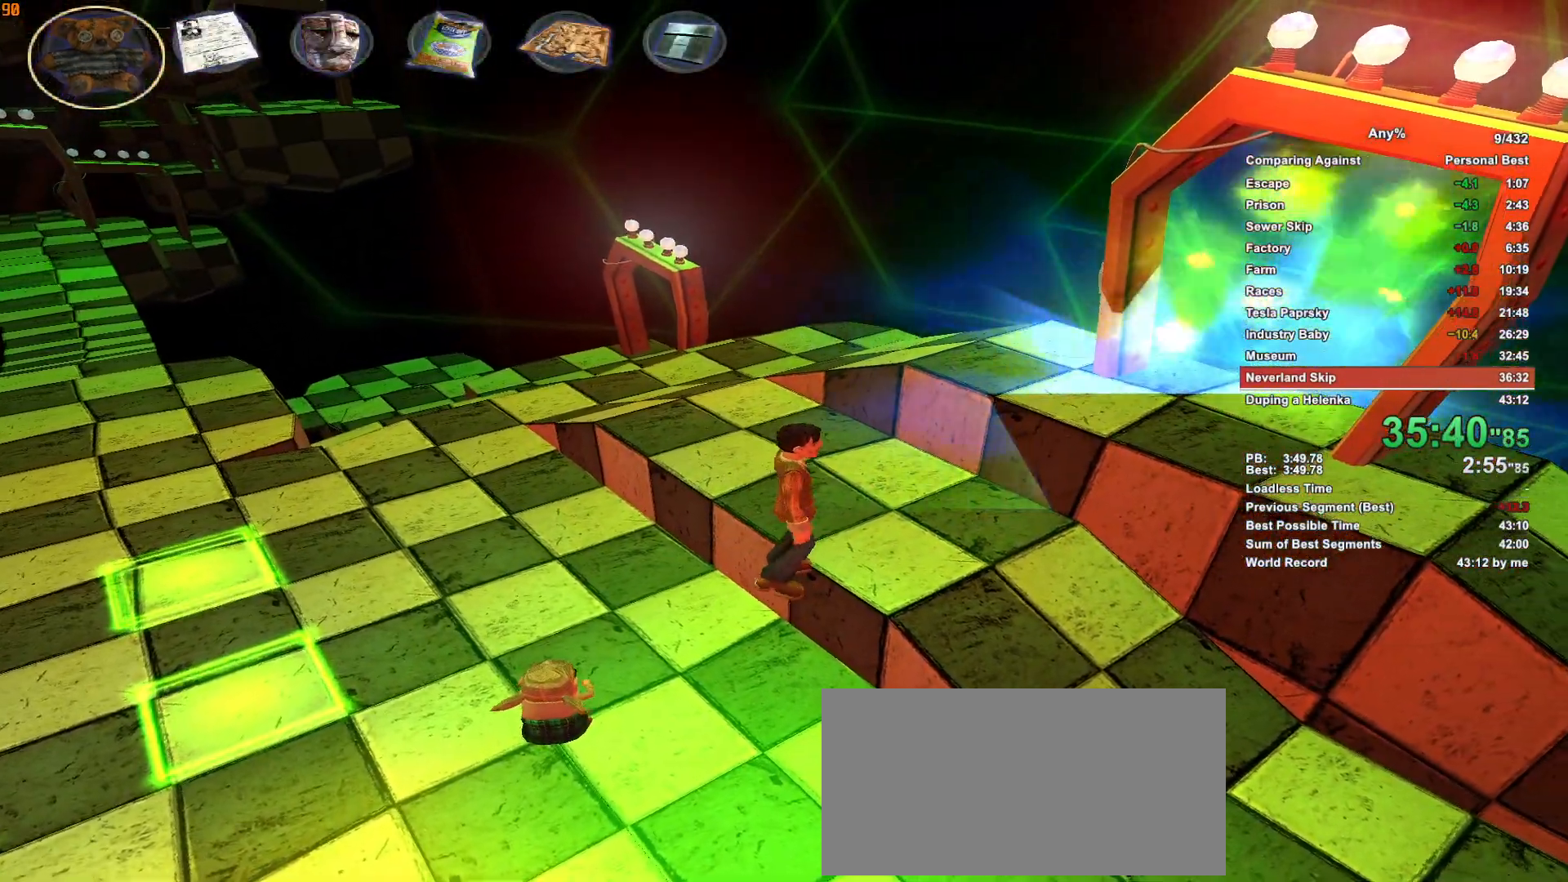
{"keys": ["w"], "mouse": [], "events": []}
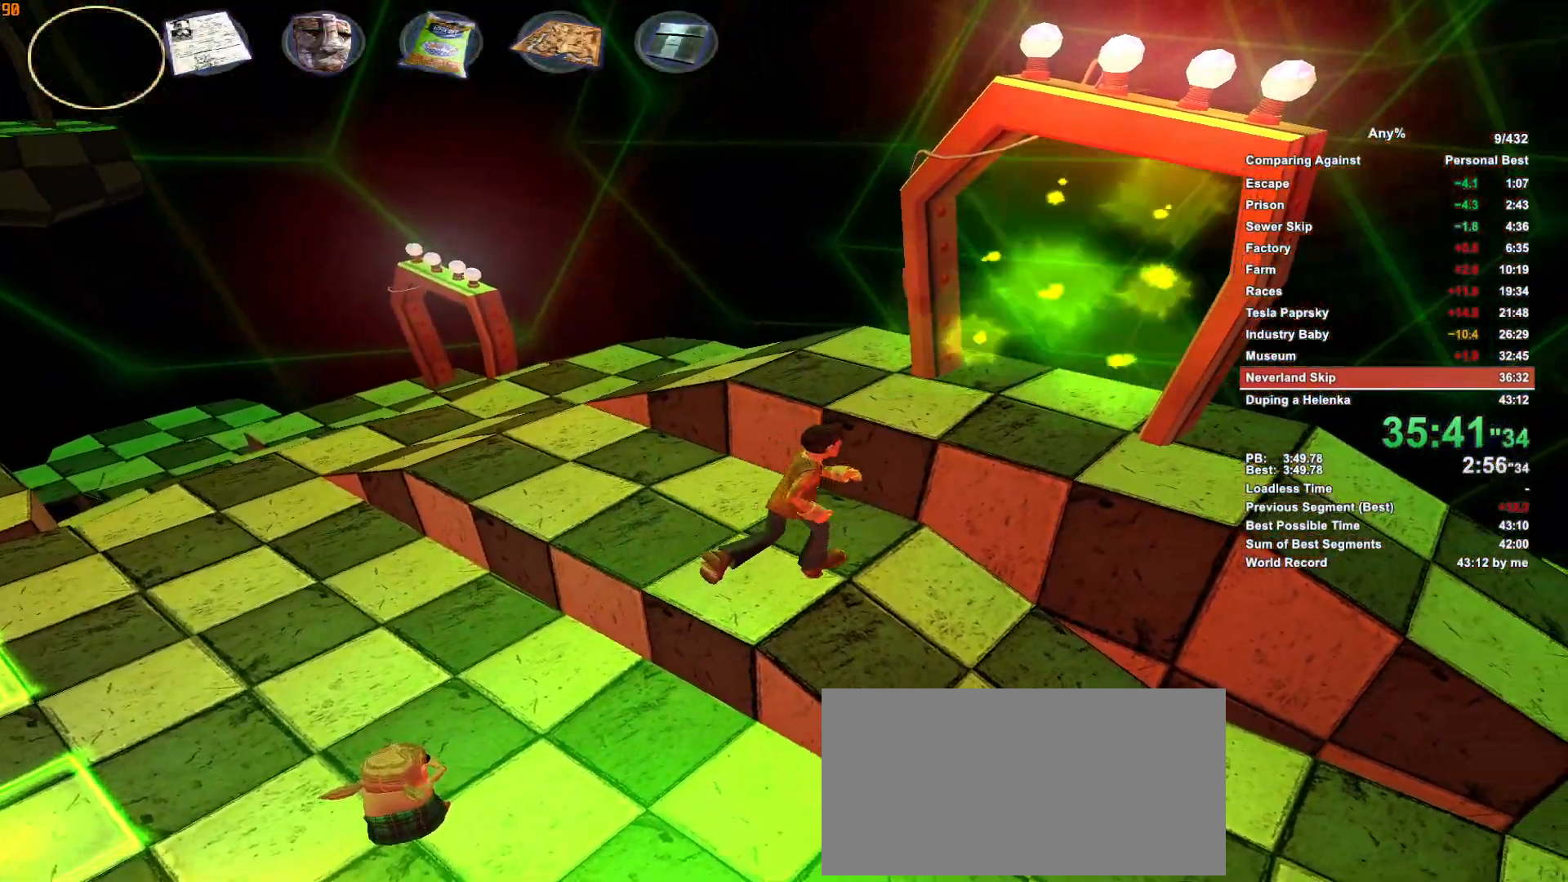
{"keys": ["w"], "mouse": [], "events": [[166, "space", "down"], [250, "space", "up"], [300, "space", "down"], [400, "space", "up"]]}
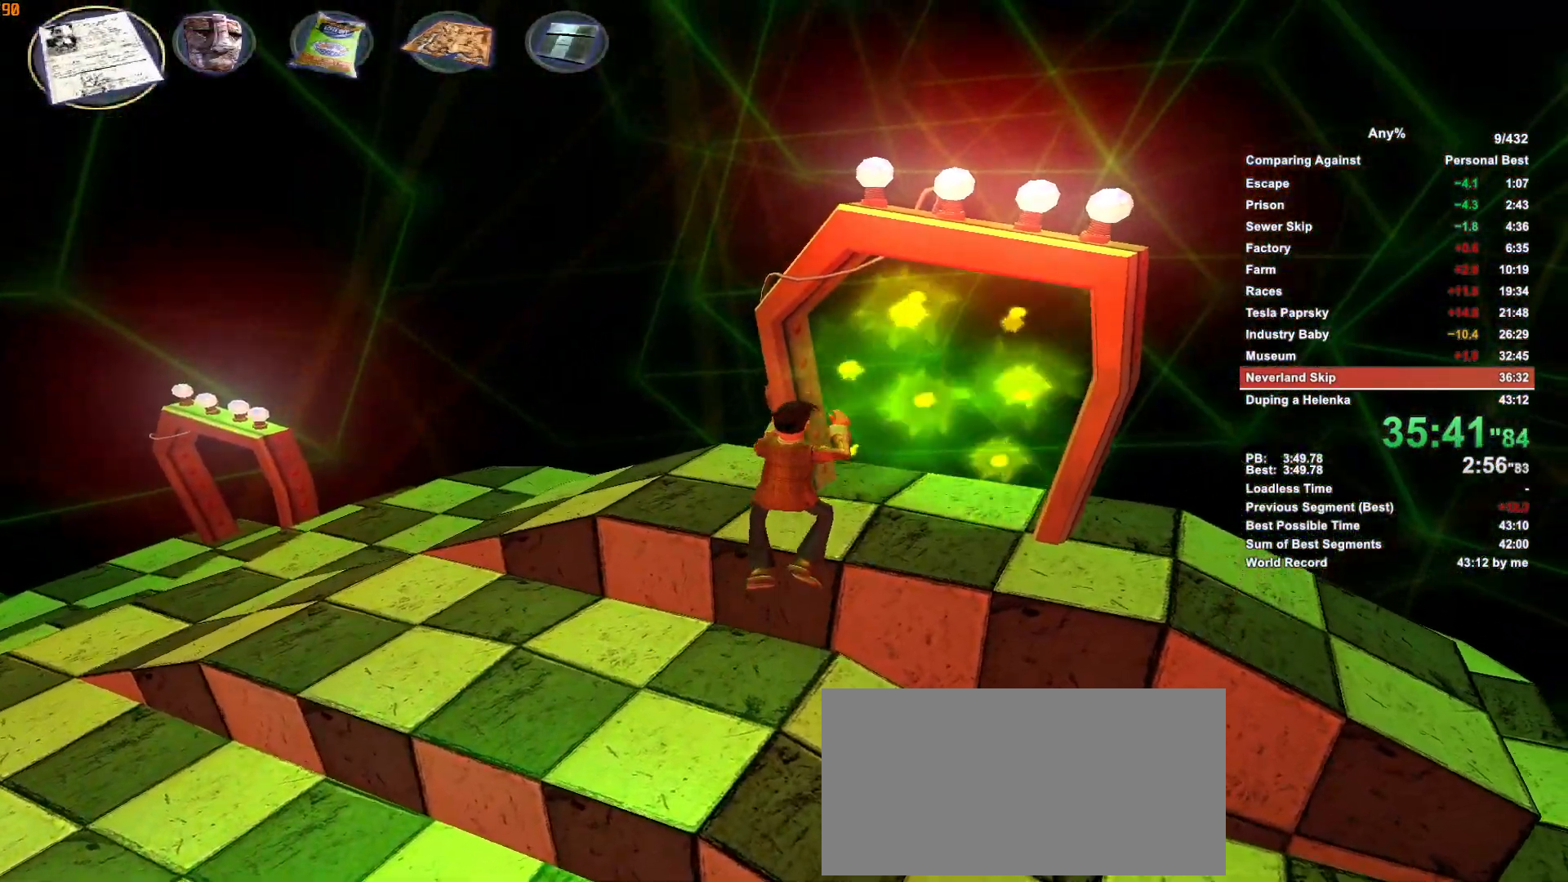
{"keys": ["w"], "mouse": [], "events": []}
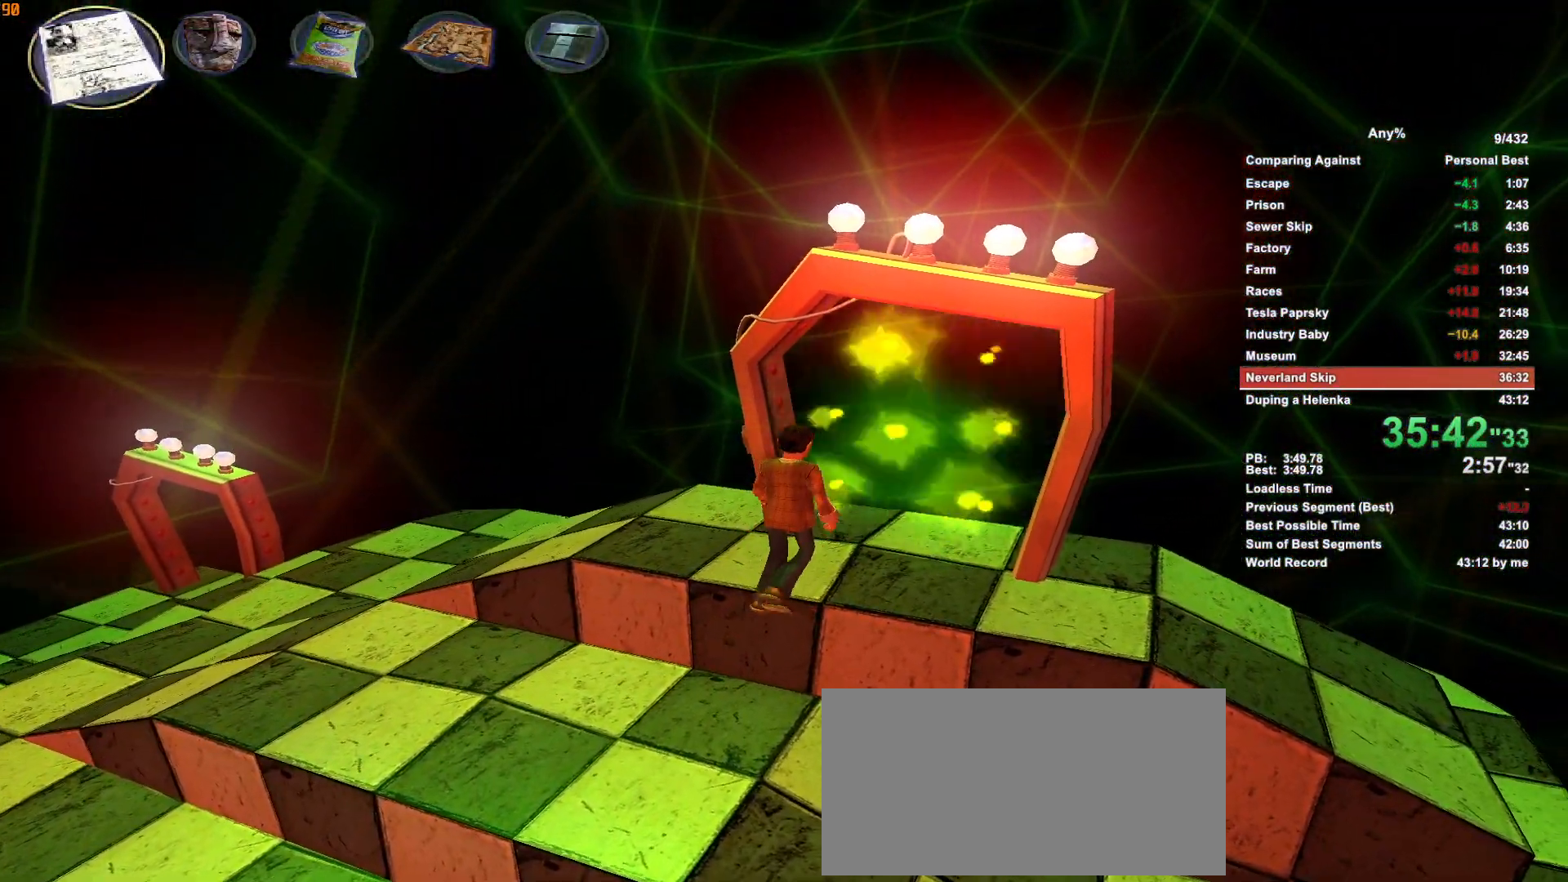
{"keys": ["w"], "mouse": [], "events": []}
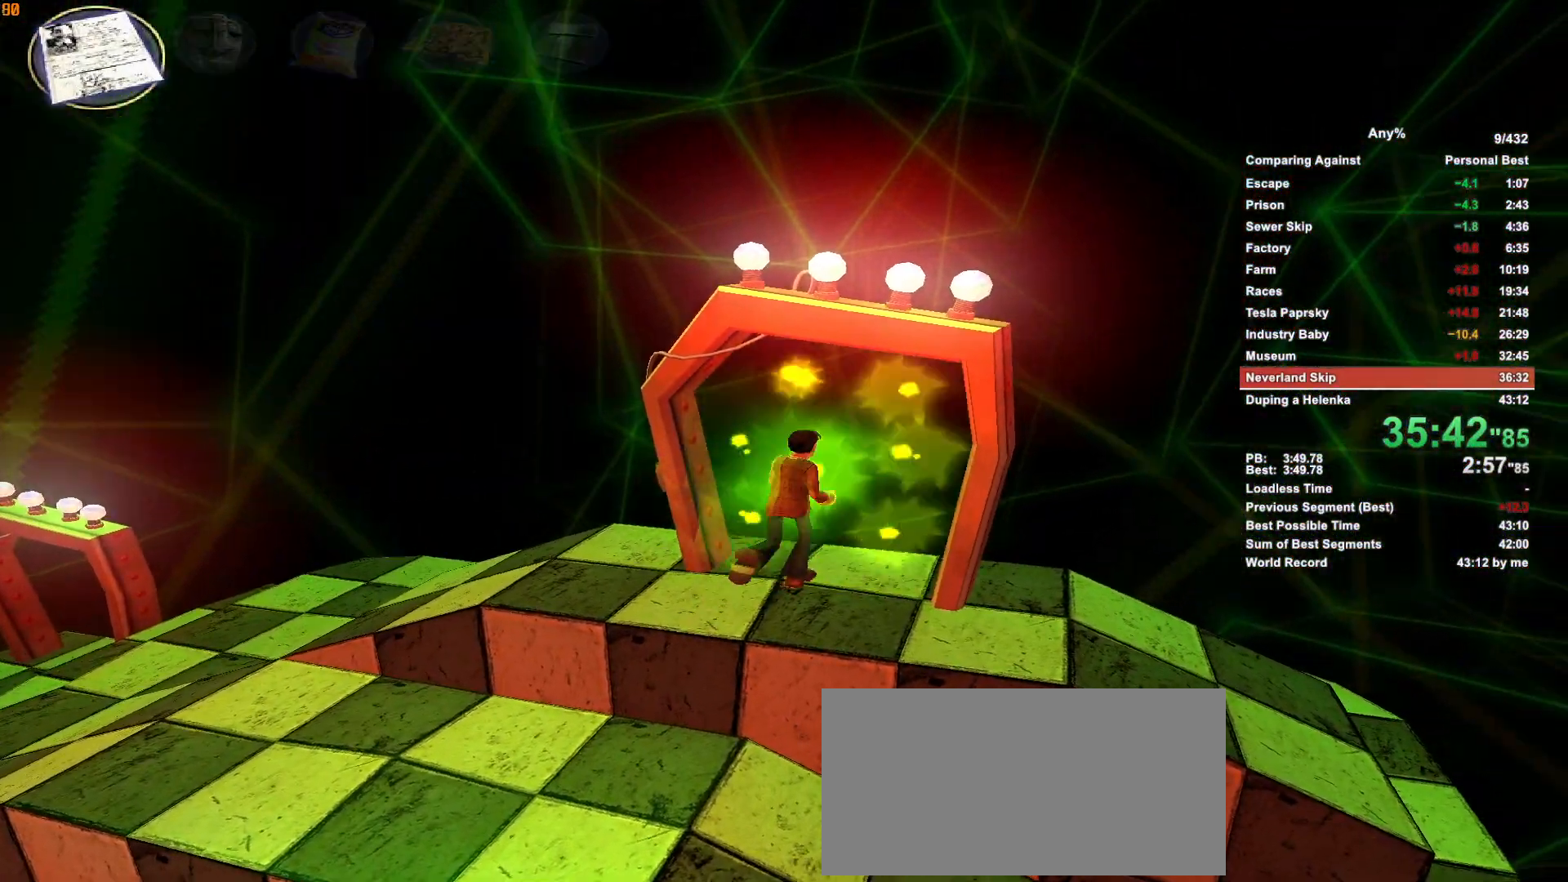
{"keys": ["w"], "mouse": [], "events": []}
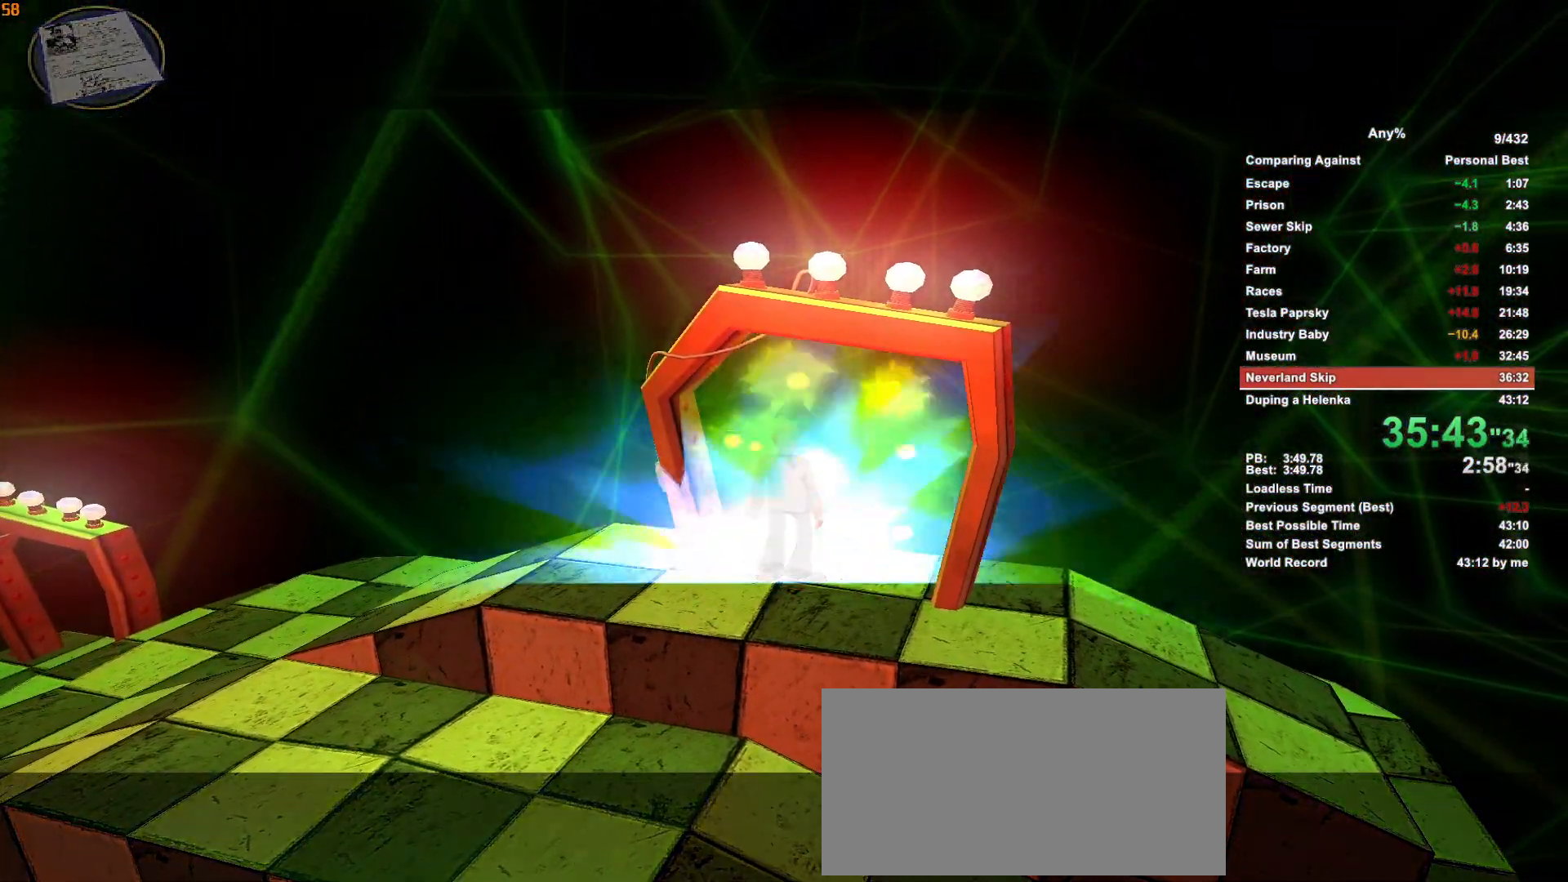
{"keys": ["escape"], "mouse": [], "events": [[83, "w", "up"], [500, "escape", "down"]]}
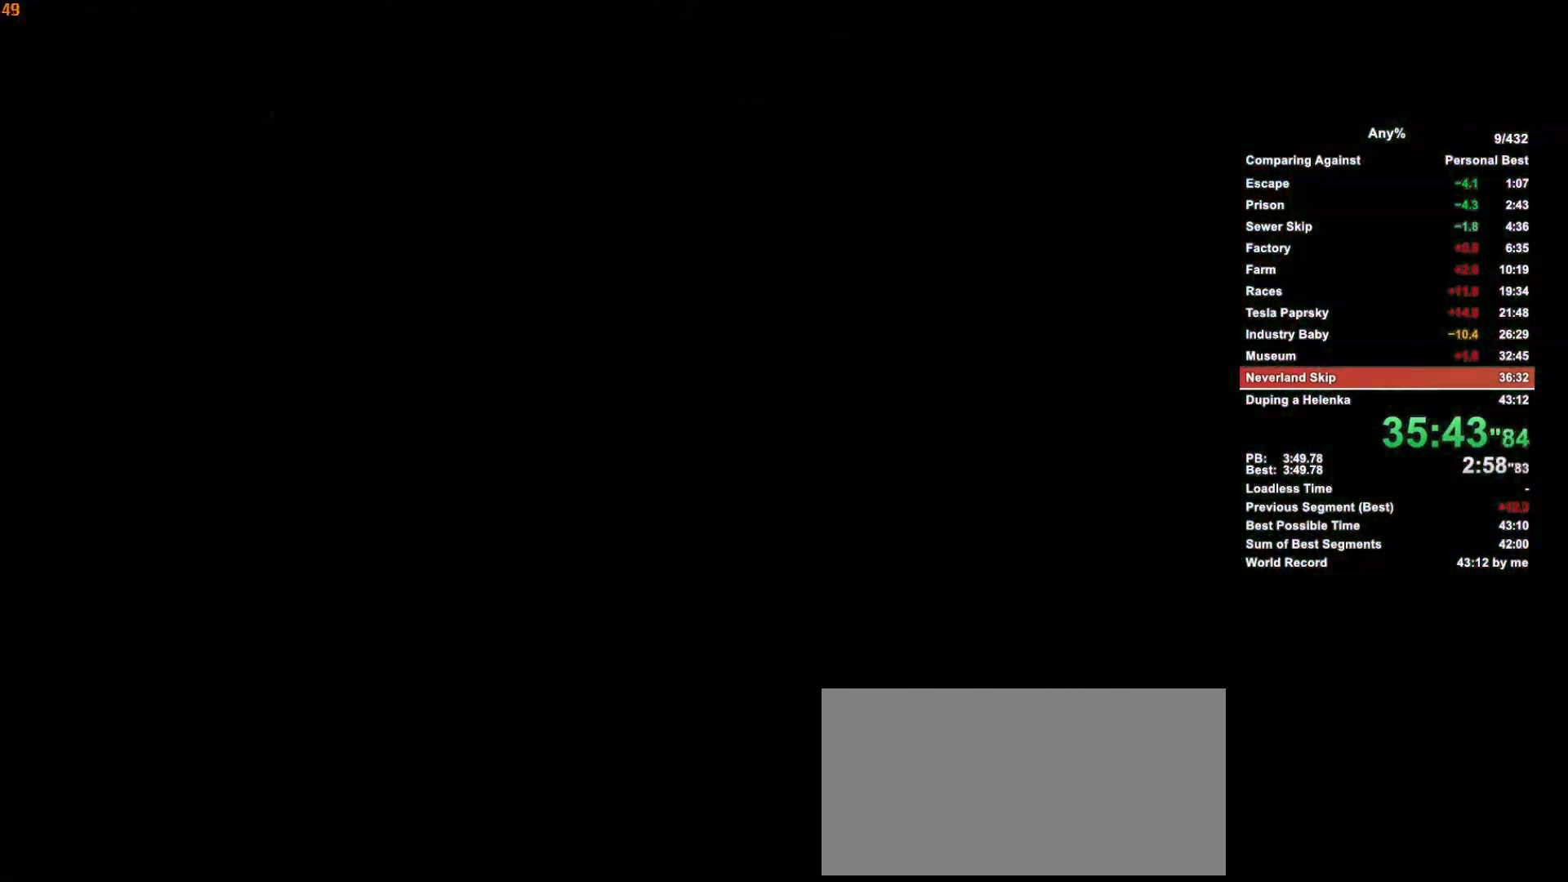
{"keys": [], "mouse": [], "events": [[100, "escape", "up"], [383, "escape", "down"], [483, "escape", "up"]]}
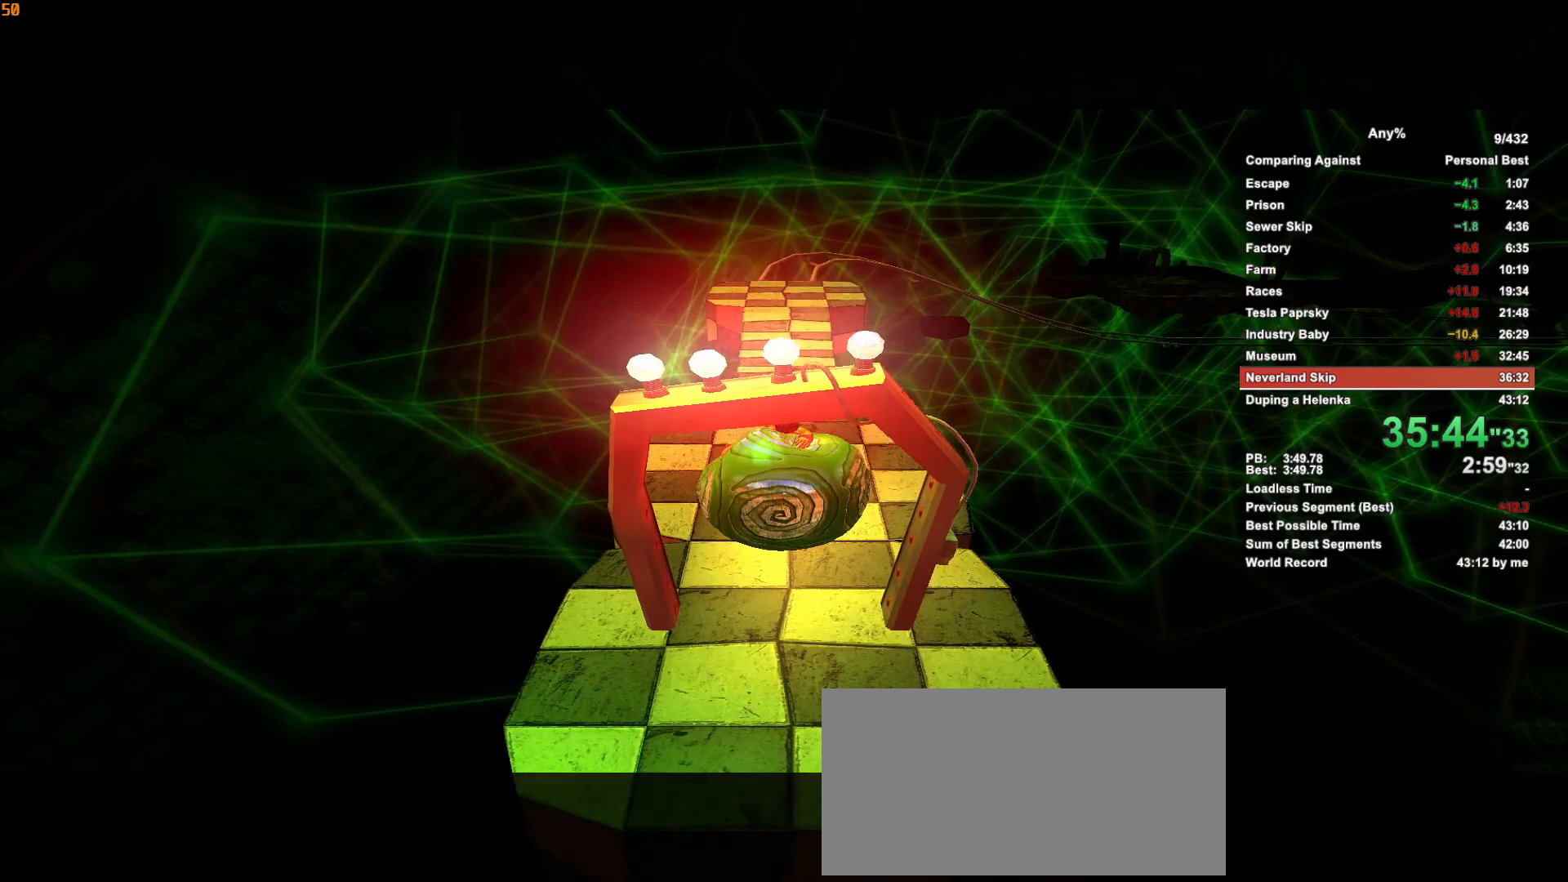
{"keys": ["w"], "mouse": [], "events": [[166, "w", "down"]]}
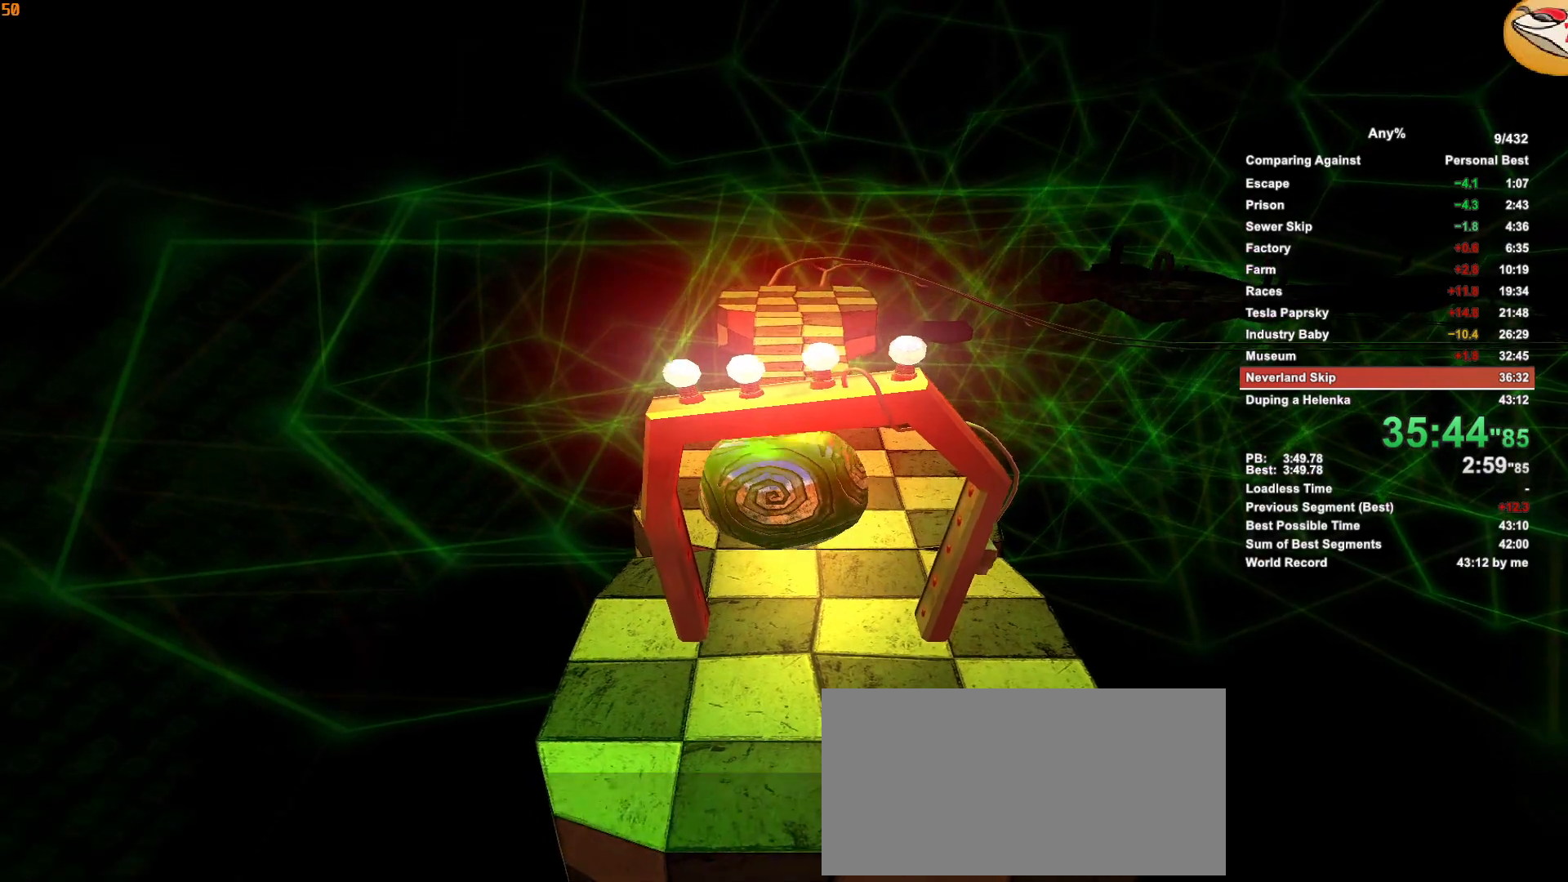
{"keys": ["w"], "mouse": [], "events": []}
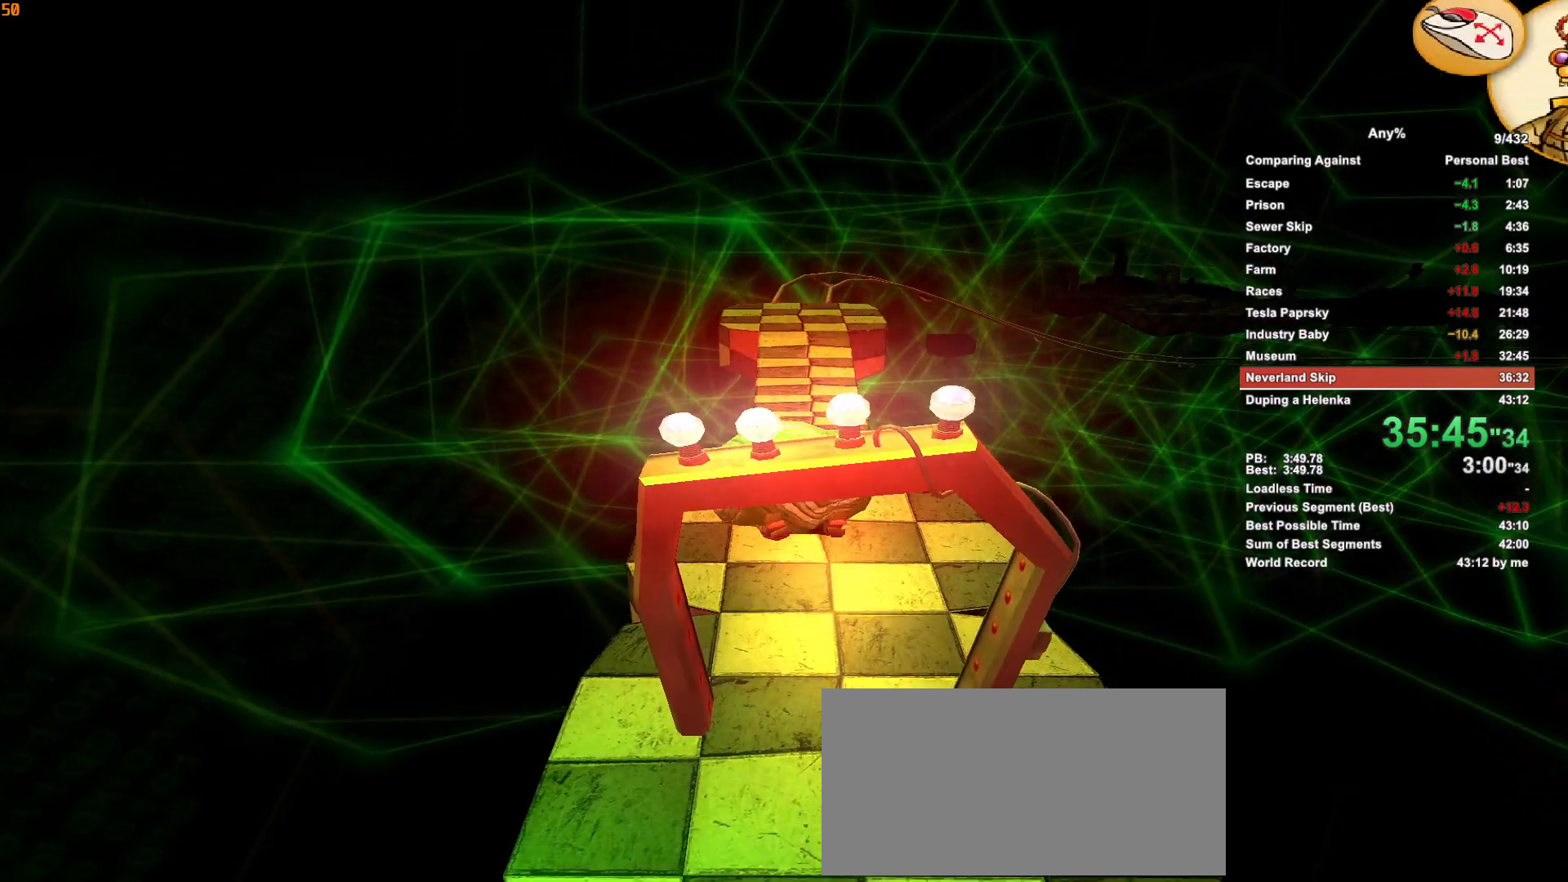
{"keys": ["w"], "mouse": [], "events": []}
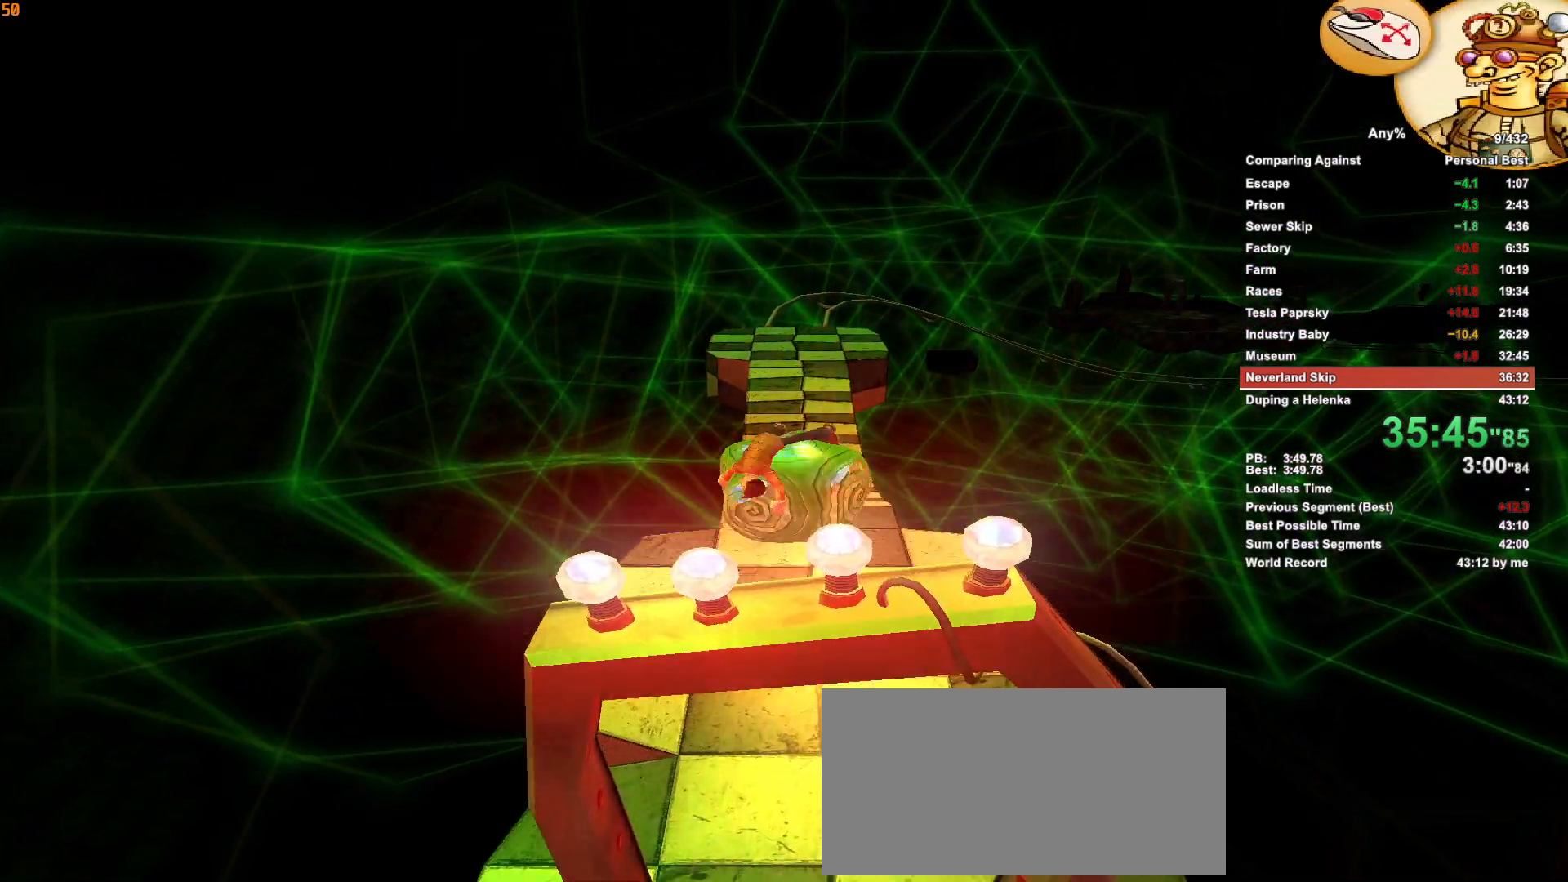
{"keys": ["w"], "mouse": [], "events": []}
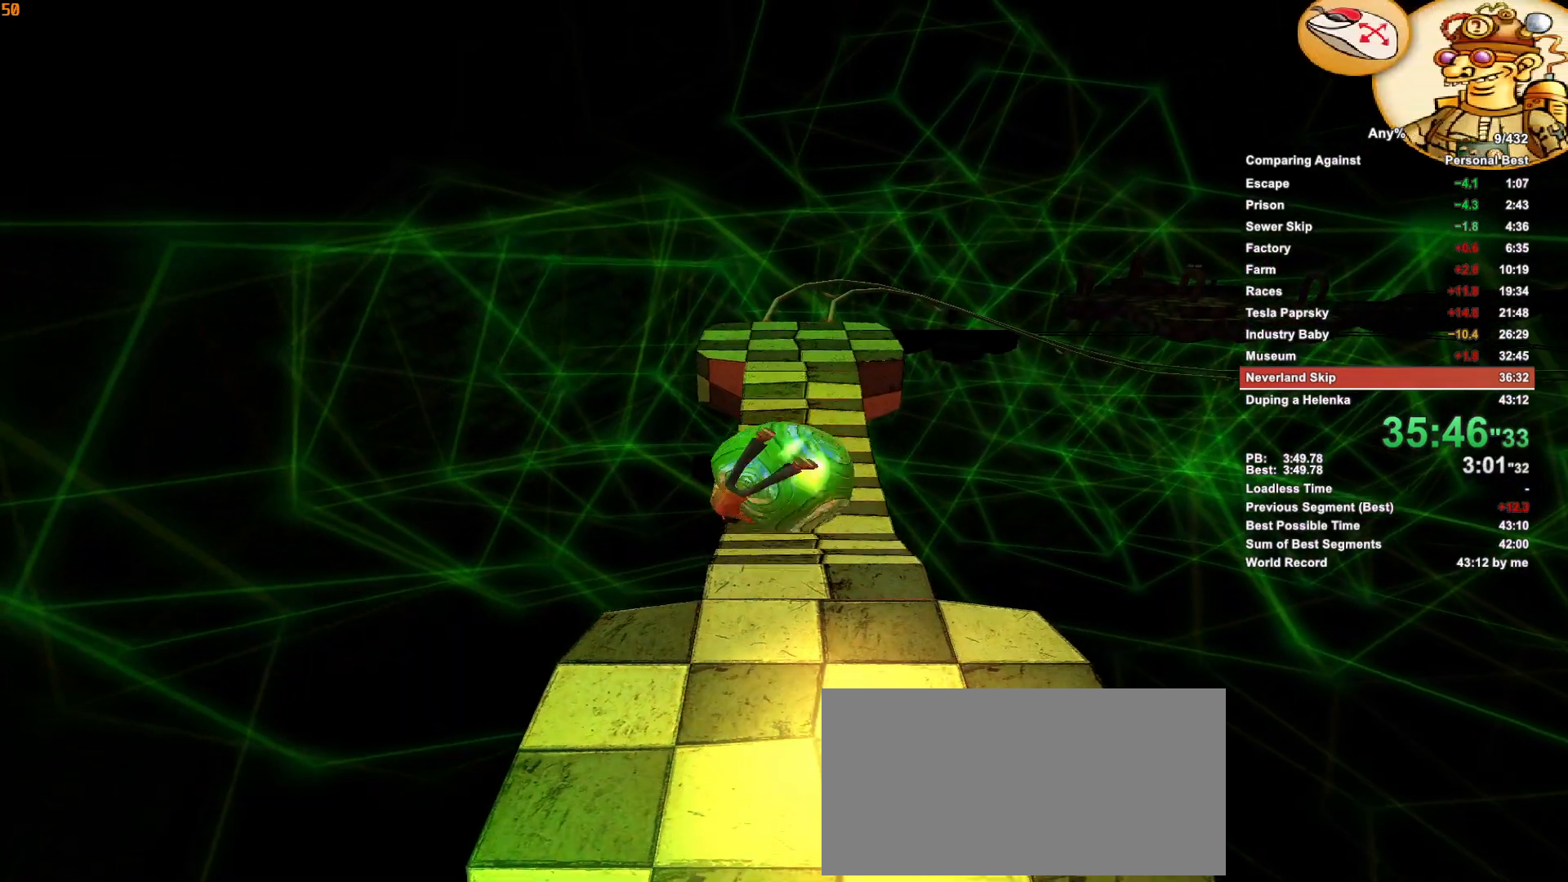
{"keys": ["w"], "mouse": [], "events": []}
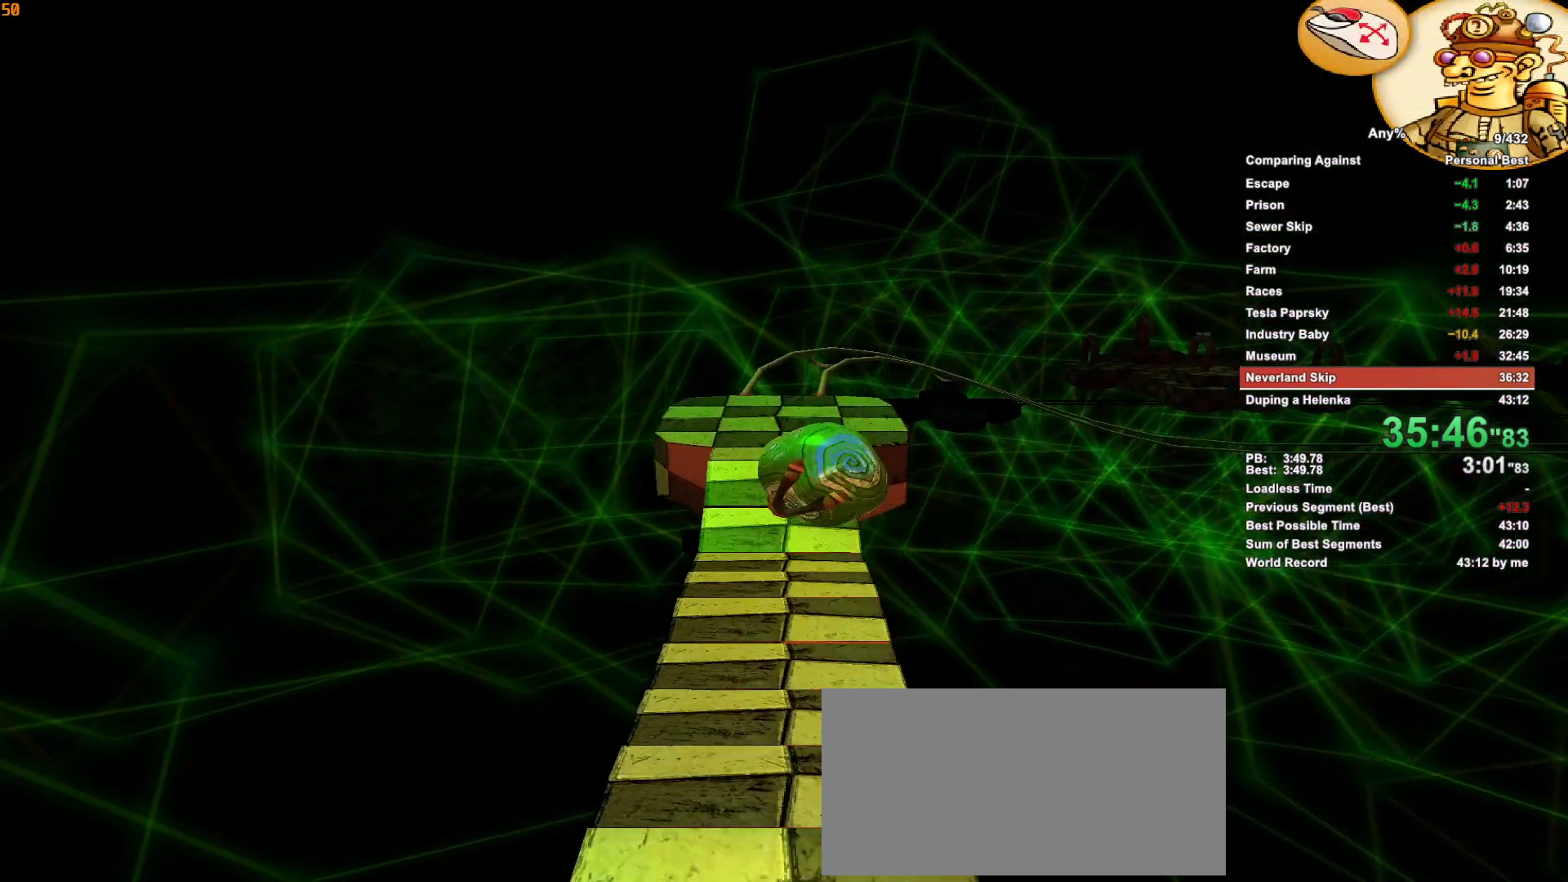
{"keys": ["d", "w"], "mouse": [], "events": [[100, "d", "down"]]}
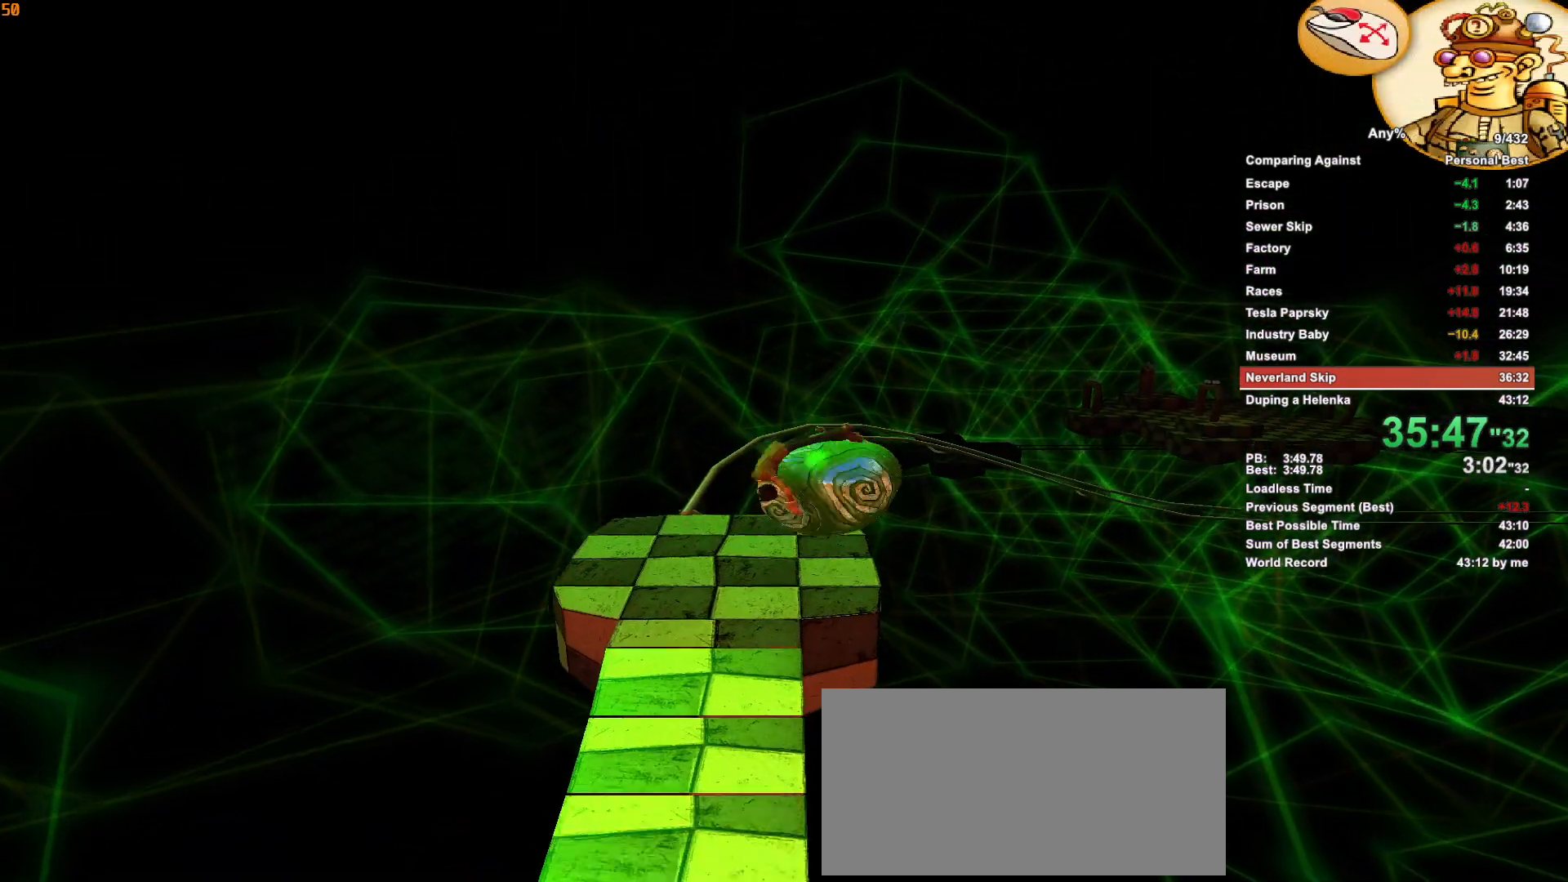
{"keys": ["d", "w"], "mouse": [], "events": []}
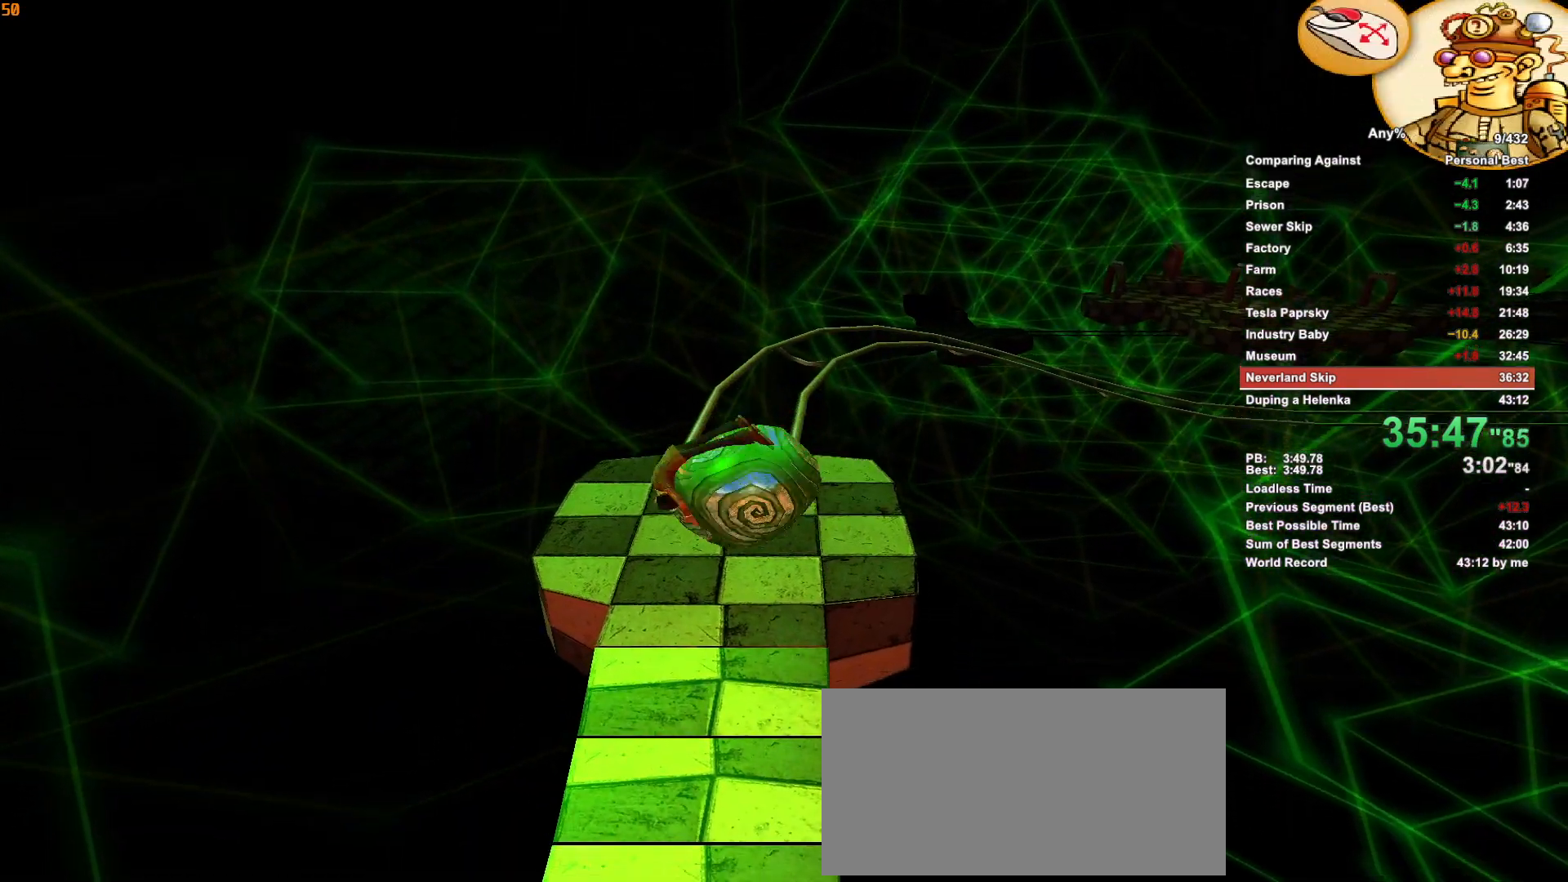
{"keys": ["a", "s"], "mouse": [], "events": [[266, "d", "up"], [266, "w", "up"], [316, "a", "down"], [316, "s", "down"]]}
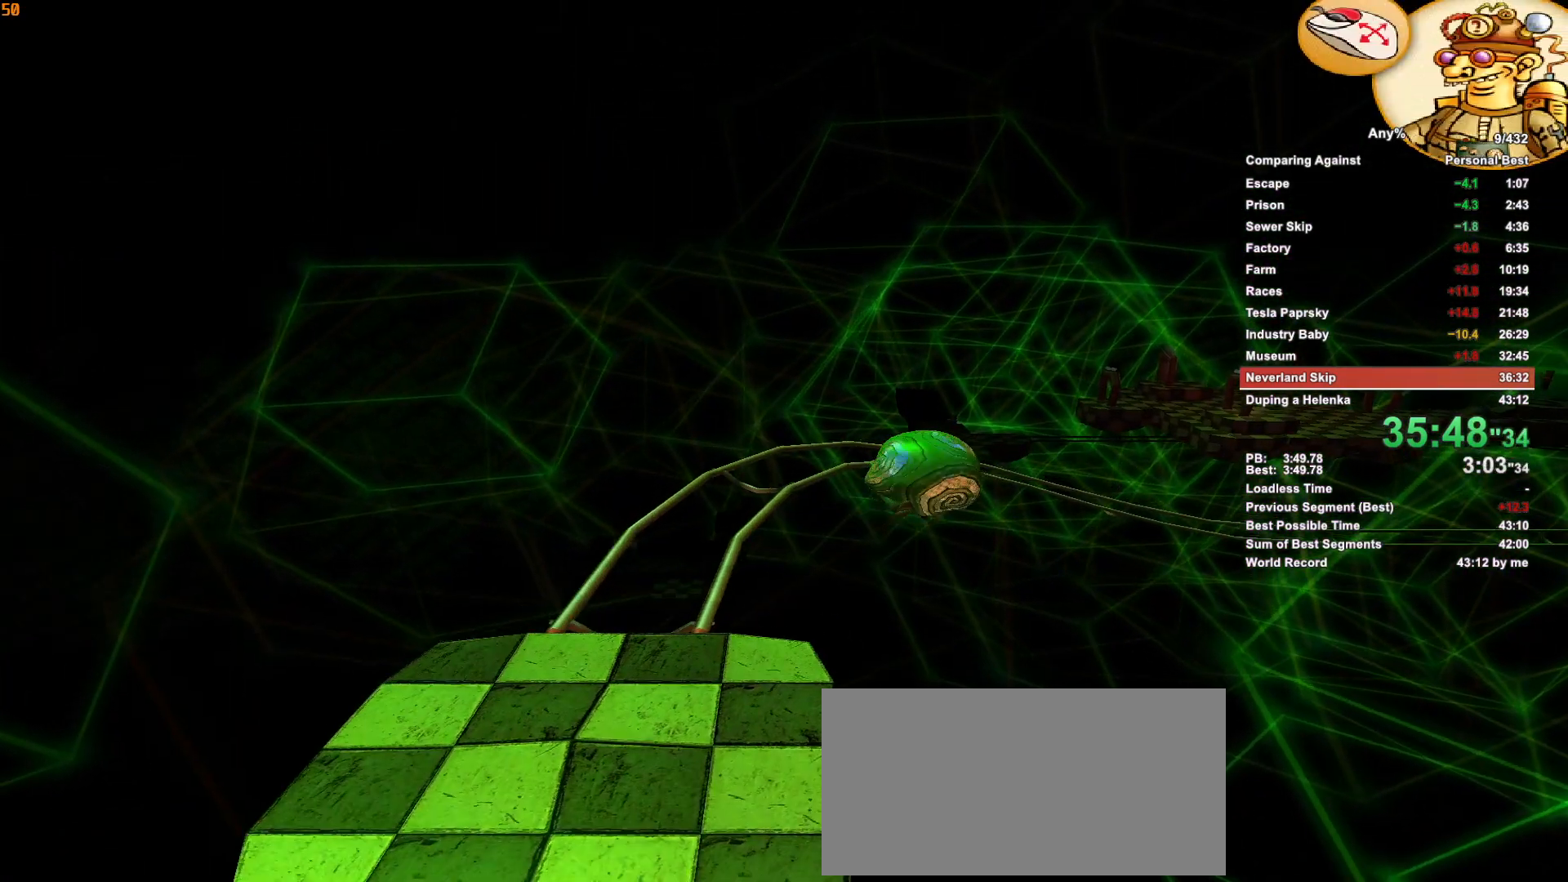
{"keys": ["a", "s"], "mouse": [], "events": []}
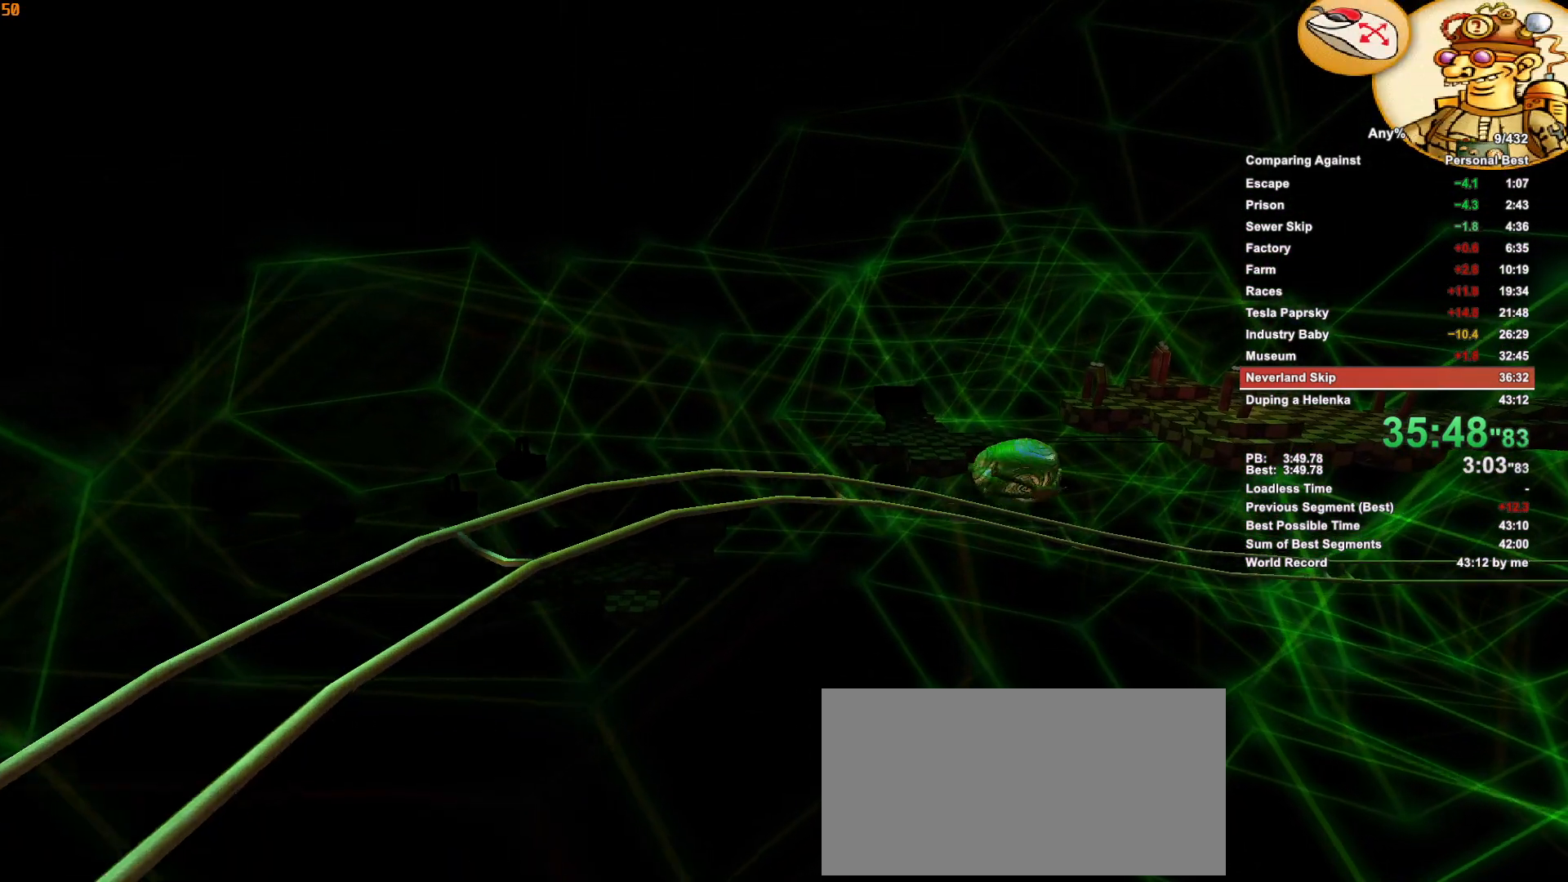
{"keys": ["a", "s"], "mouse": [], "events": []}
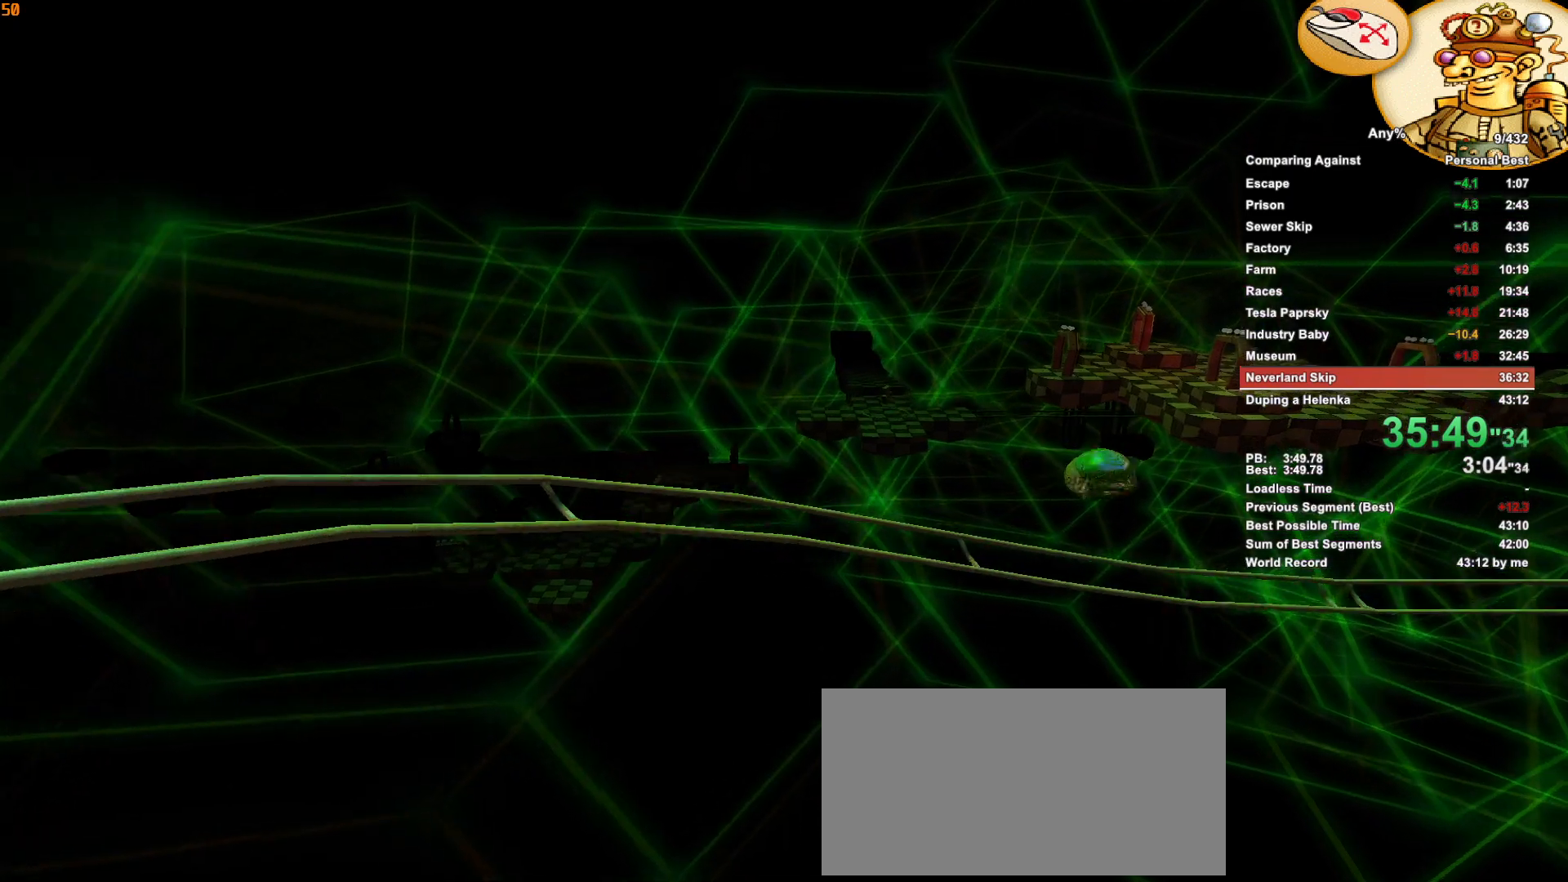
{"keys": ["a", "s"], "mouse": [], "events": []}
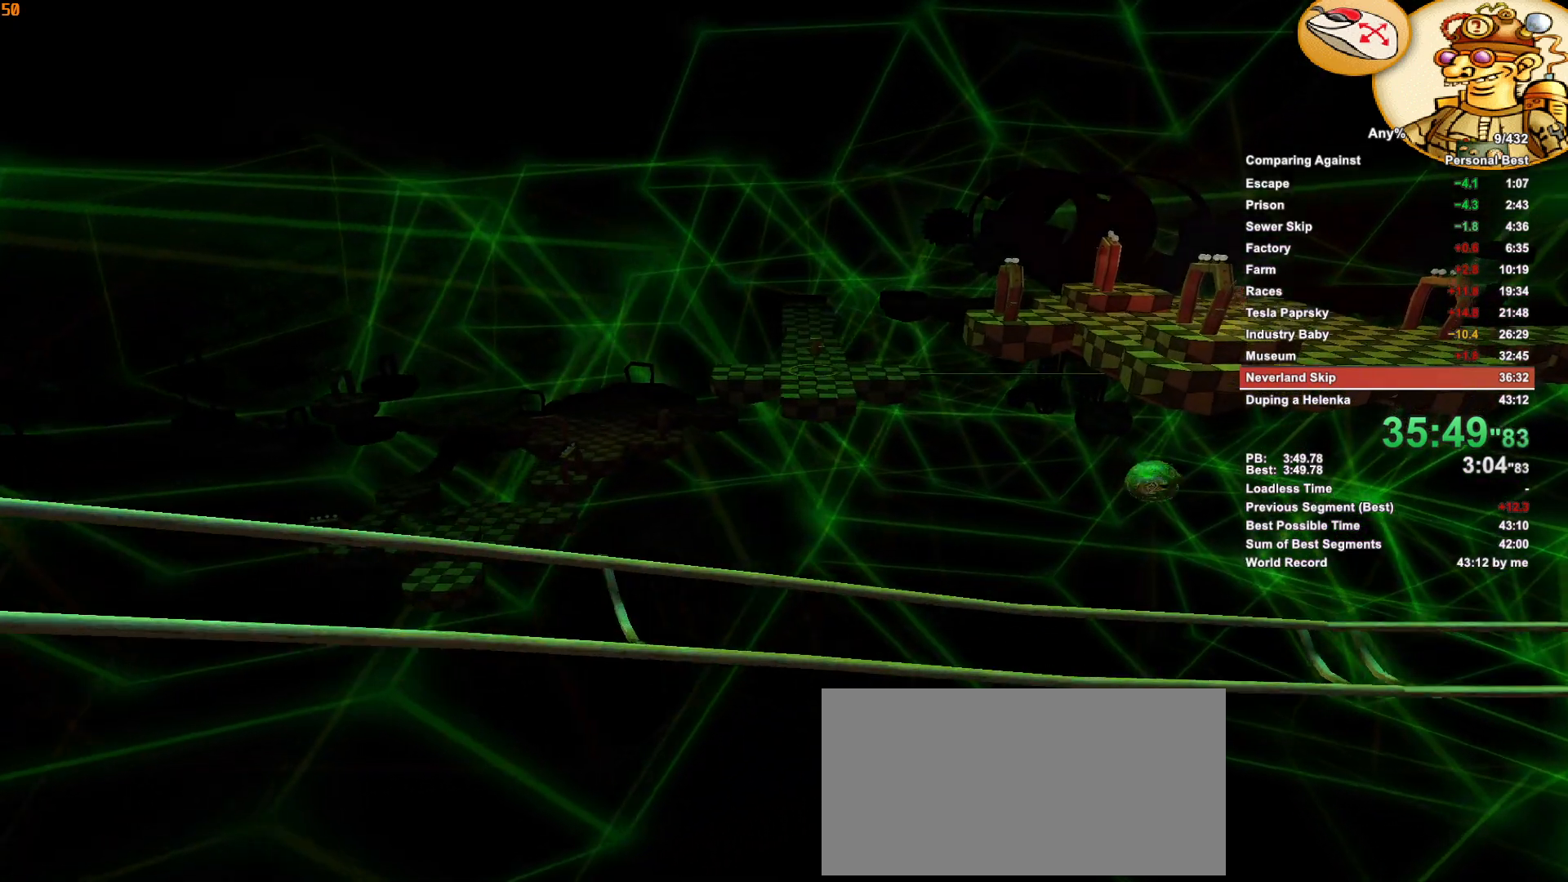
{"keys": [], "mouse": [], "events": [[150, "a", "up"], [150, "s", "up"]]}
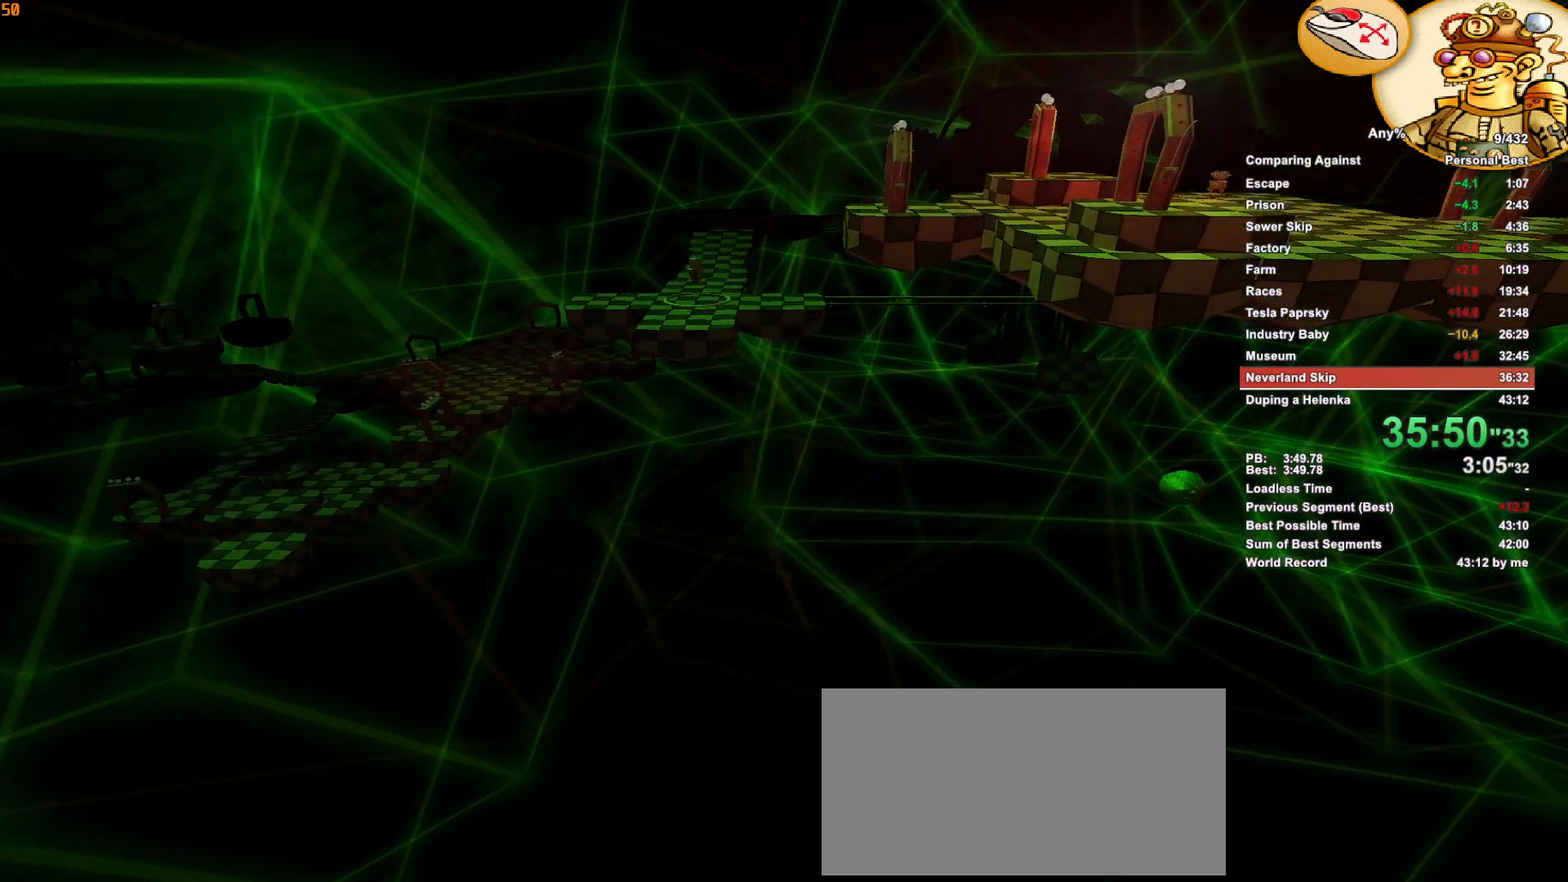
{"keys": ["w"], "mouse": [], "events": [[350, "escape", "down"], [450, "escape", "up"], [483, "w", "down"]]}